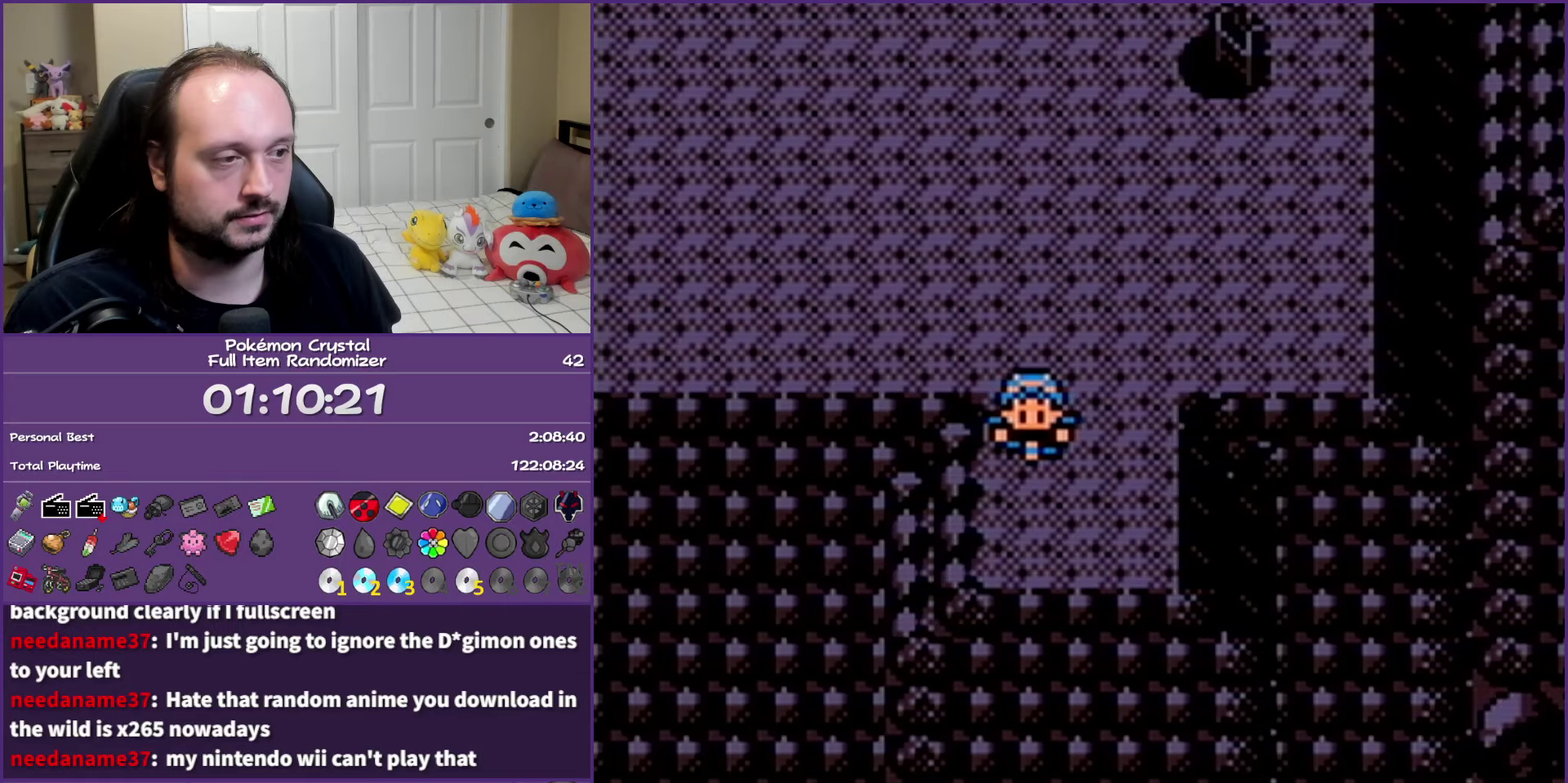
Gameplay with a controller (Nintendo layout); each line is a JSON object with the inputs held at the frame after it. "events" lists button and stick changes between this image and that frame as [ms after this image, input, new state], when the widget could be followed in between. Not read: L3 R3 left_stick right_stick.
{"buttons": ["B"], "events": [[150, "A", "up"], [283, "B", "down"]]}
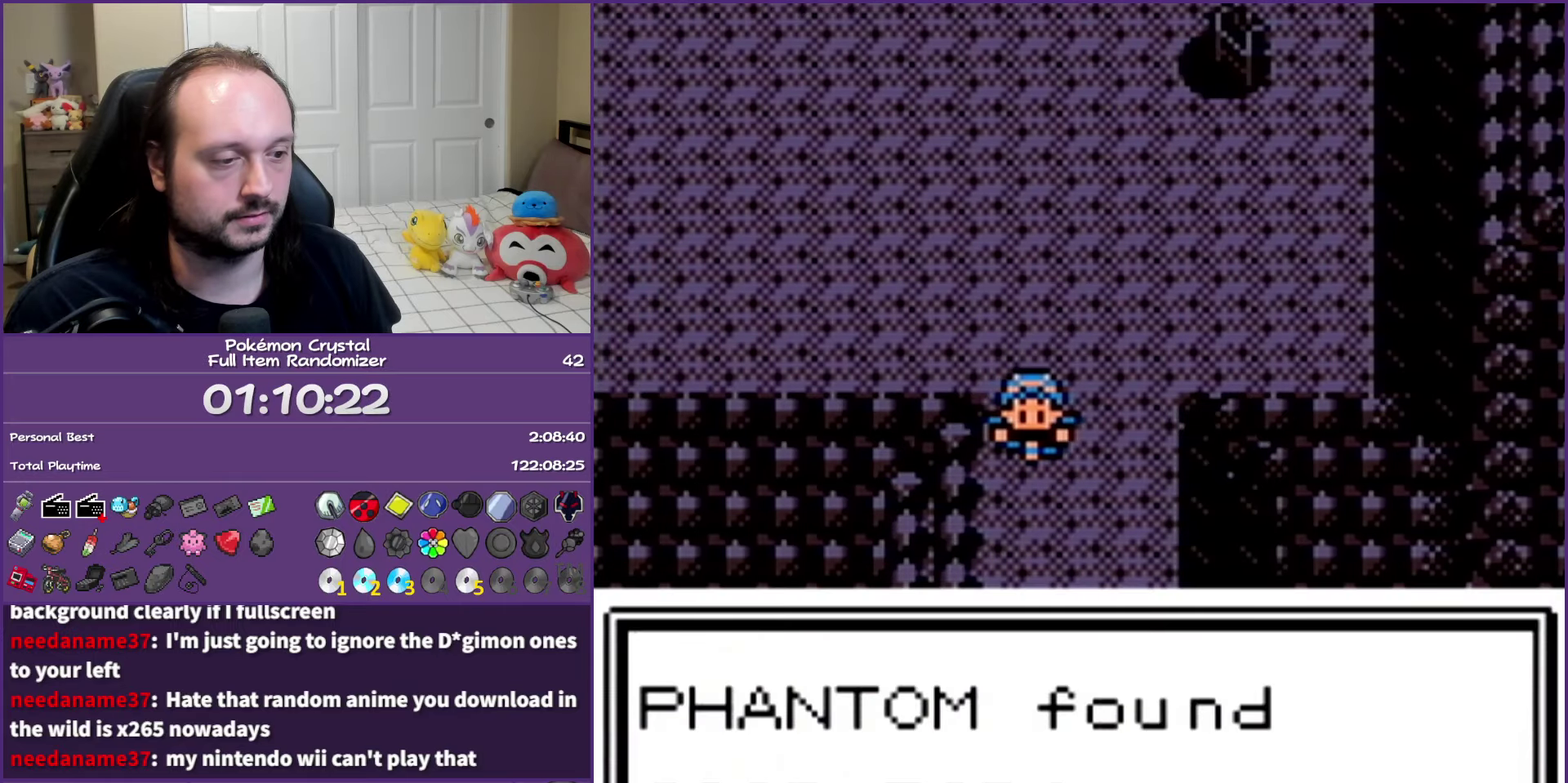
{"buttons": ["B", "DPAD_UP"], "events": [[233, "DPAD_UP", "down"]]}
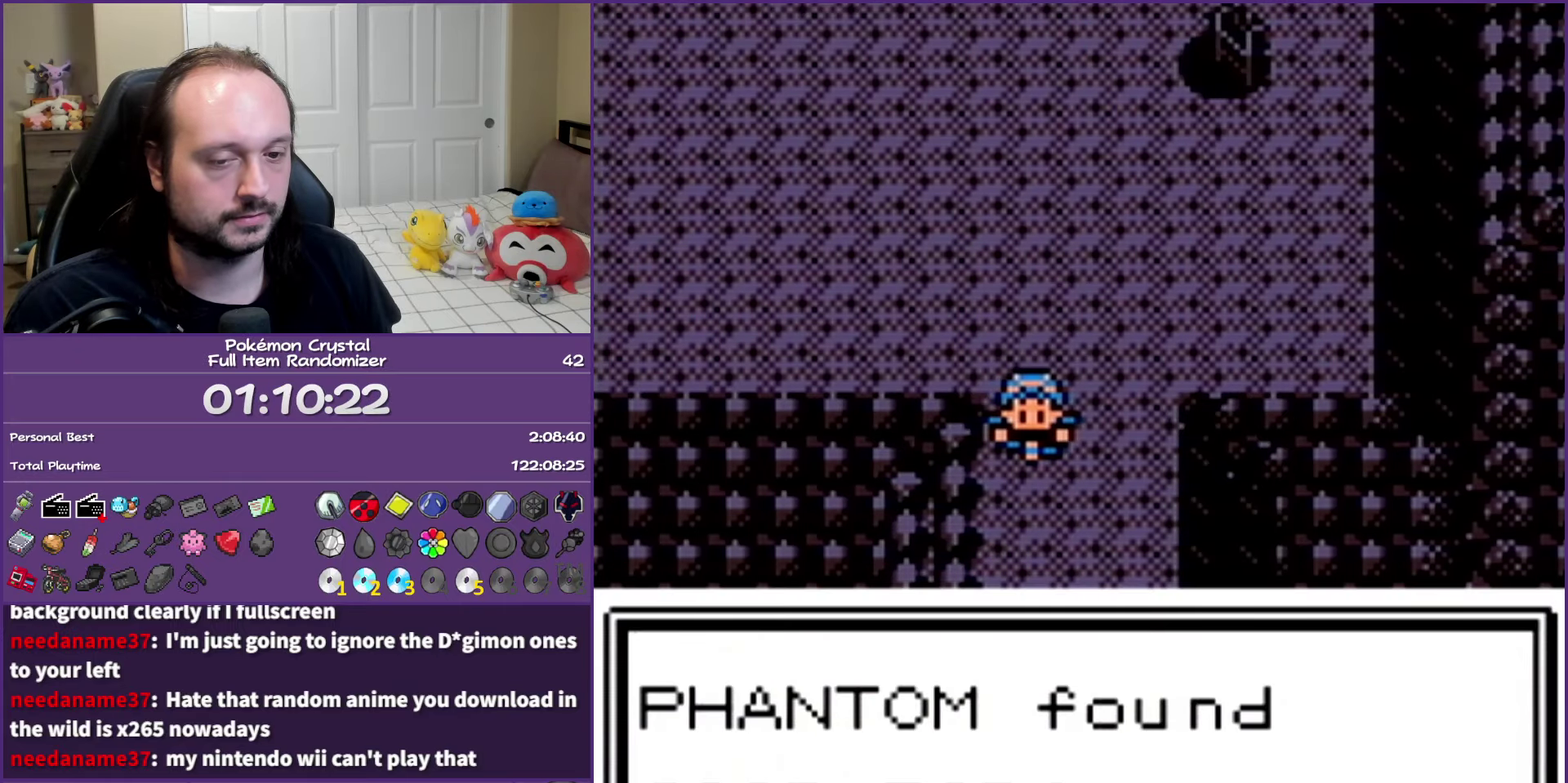
{"buttons": ["B", "DPAD_UP"], "events": []}
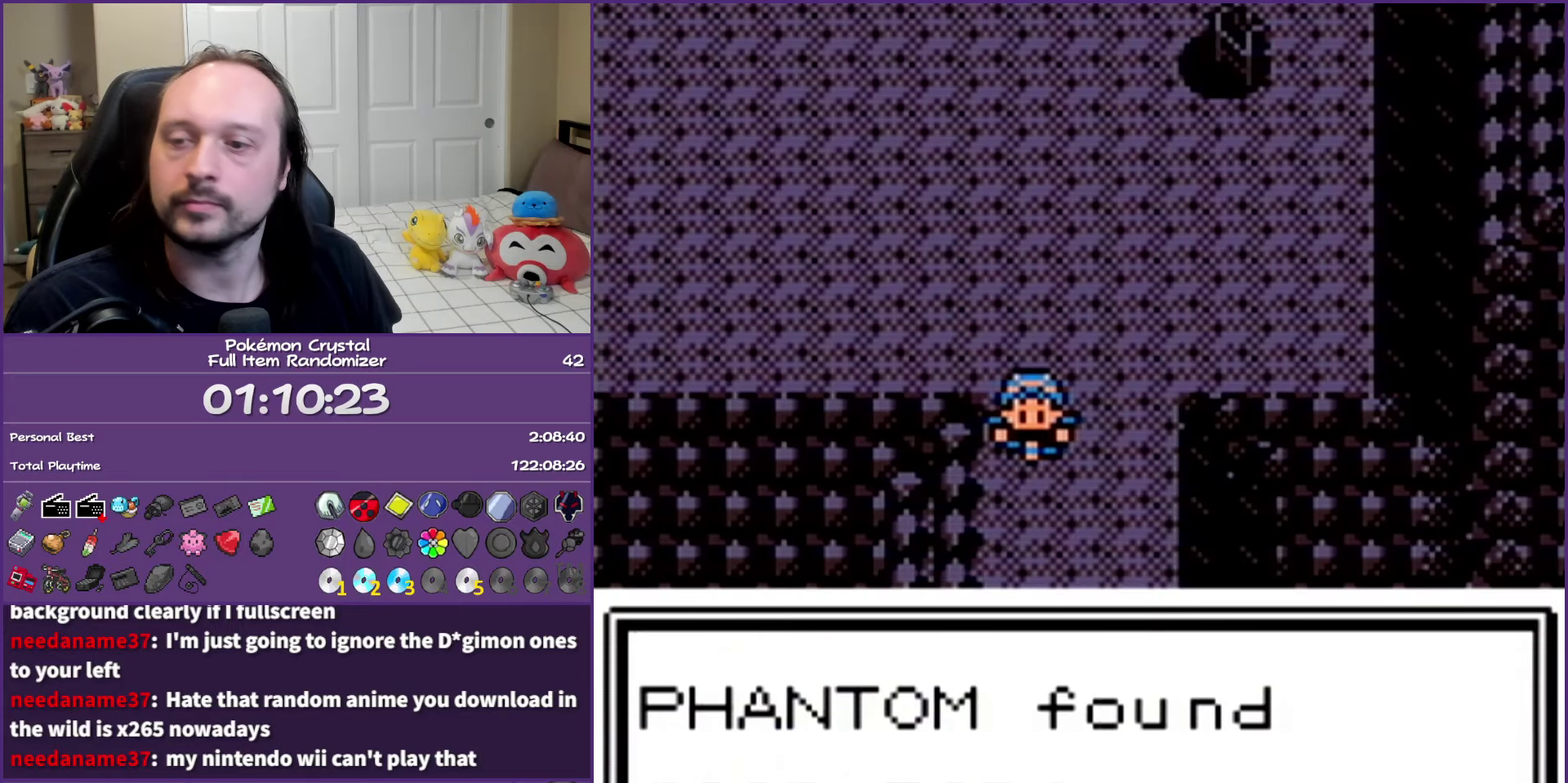
{"buttons": ["B", "DPAD_UP"], "events": []}
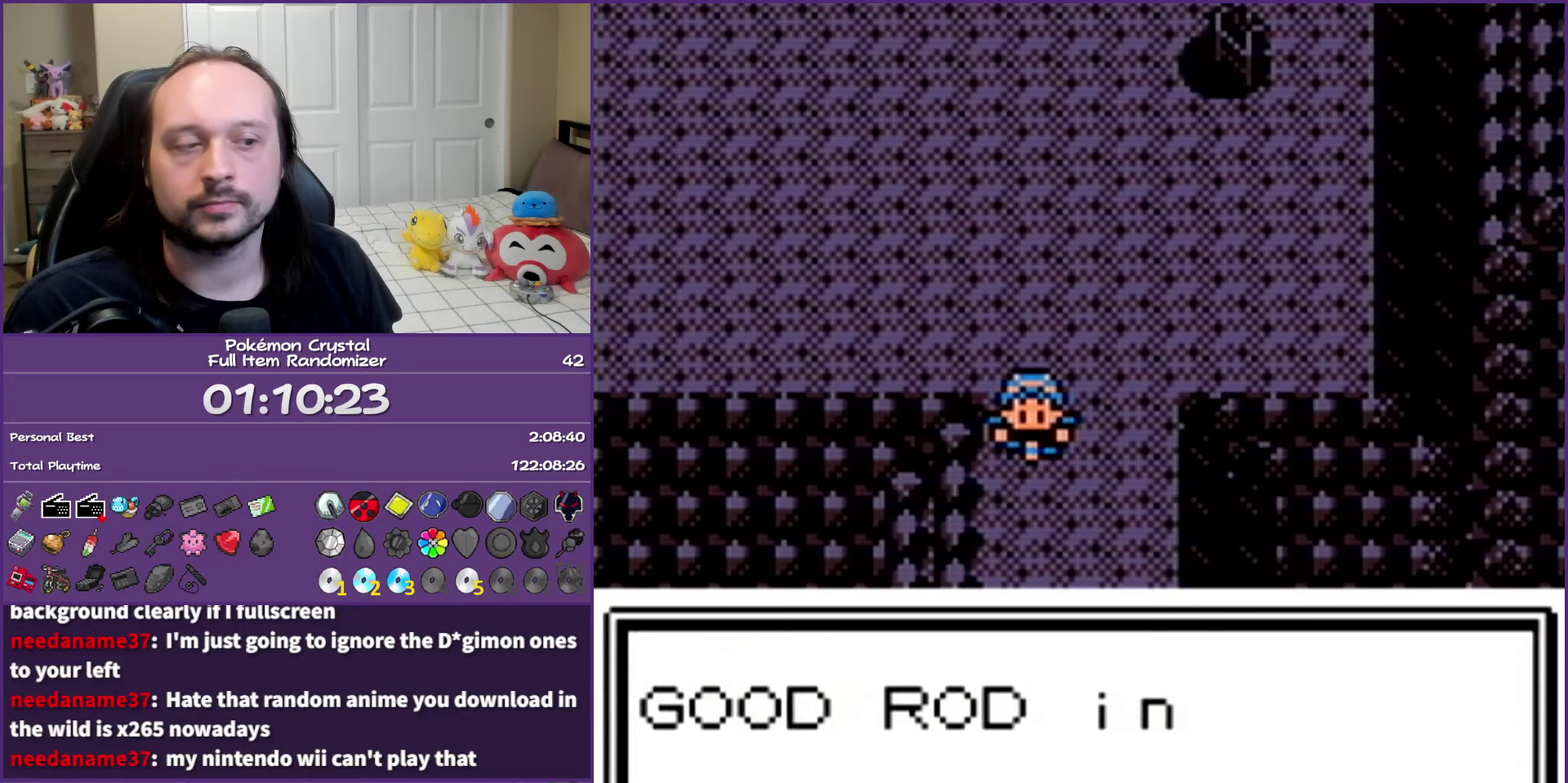
{"buttons": ["DPAD_UP"], "events": [[317, "B", "up"]]}
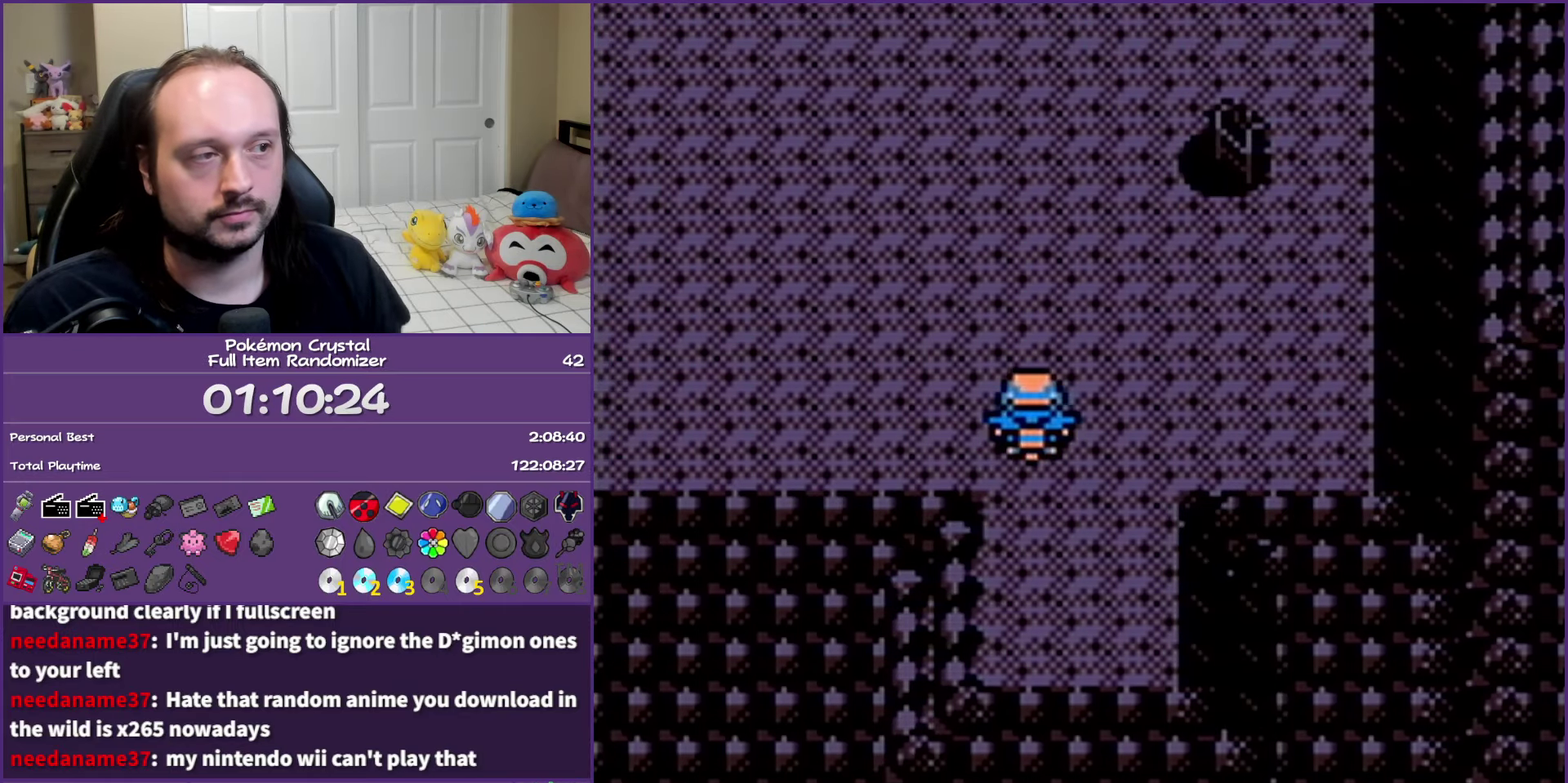
{"buttons": ["DPAD_RIGHT"], "events": [[200, "DPAD_RIGHT", "down"], [233, "DPAD_UP", "up"]]}
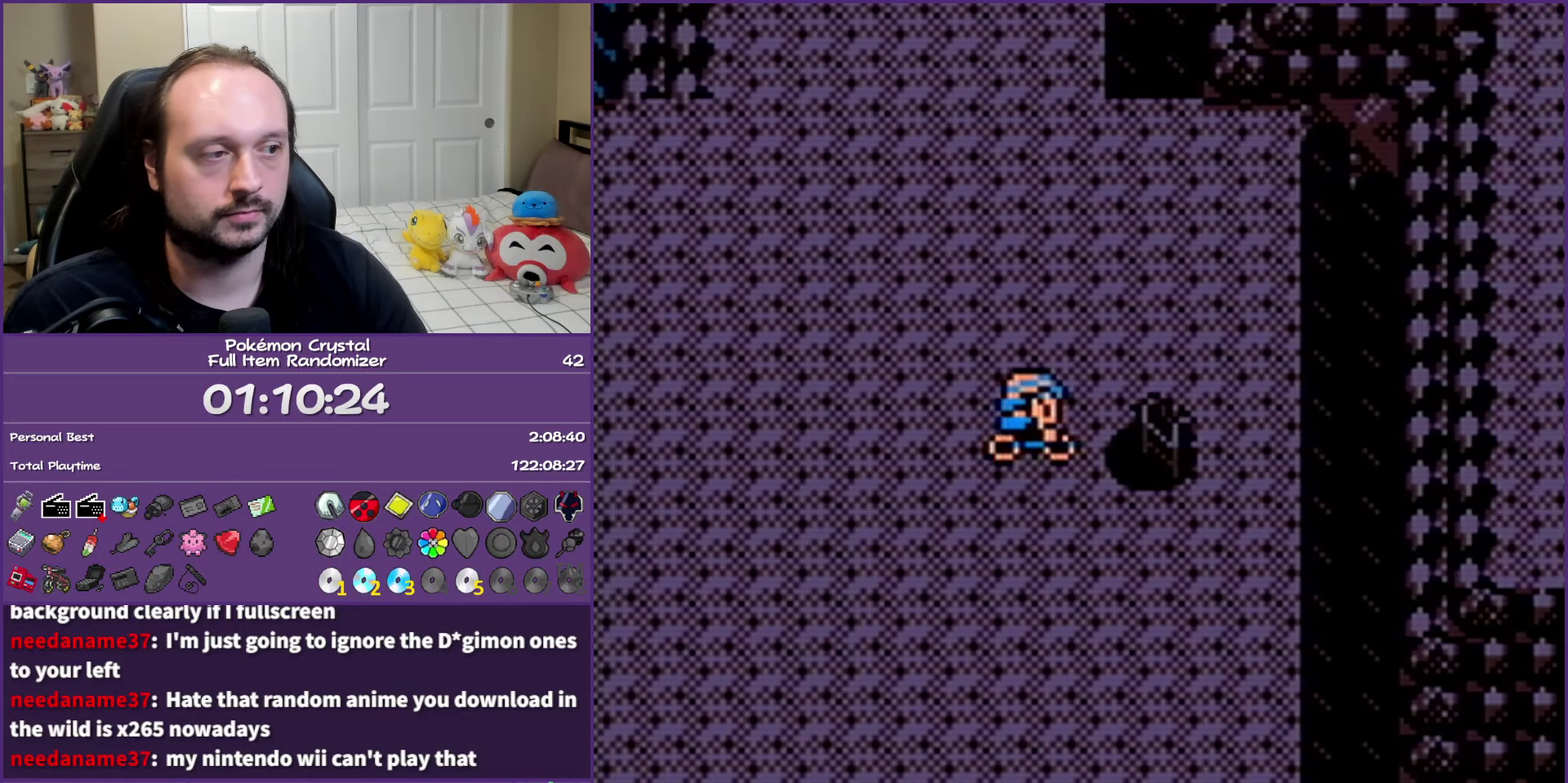
{"buttons": [], "events": [[133, "DPAD_RIGHT", "up"]]}
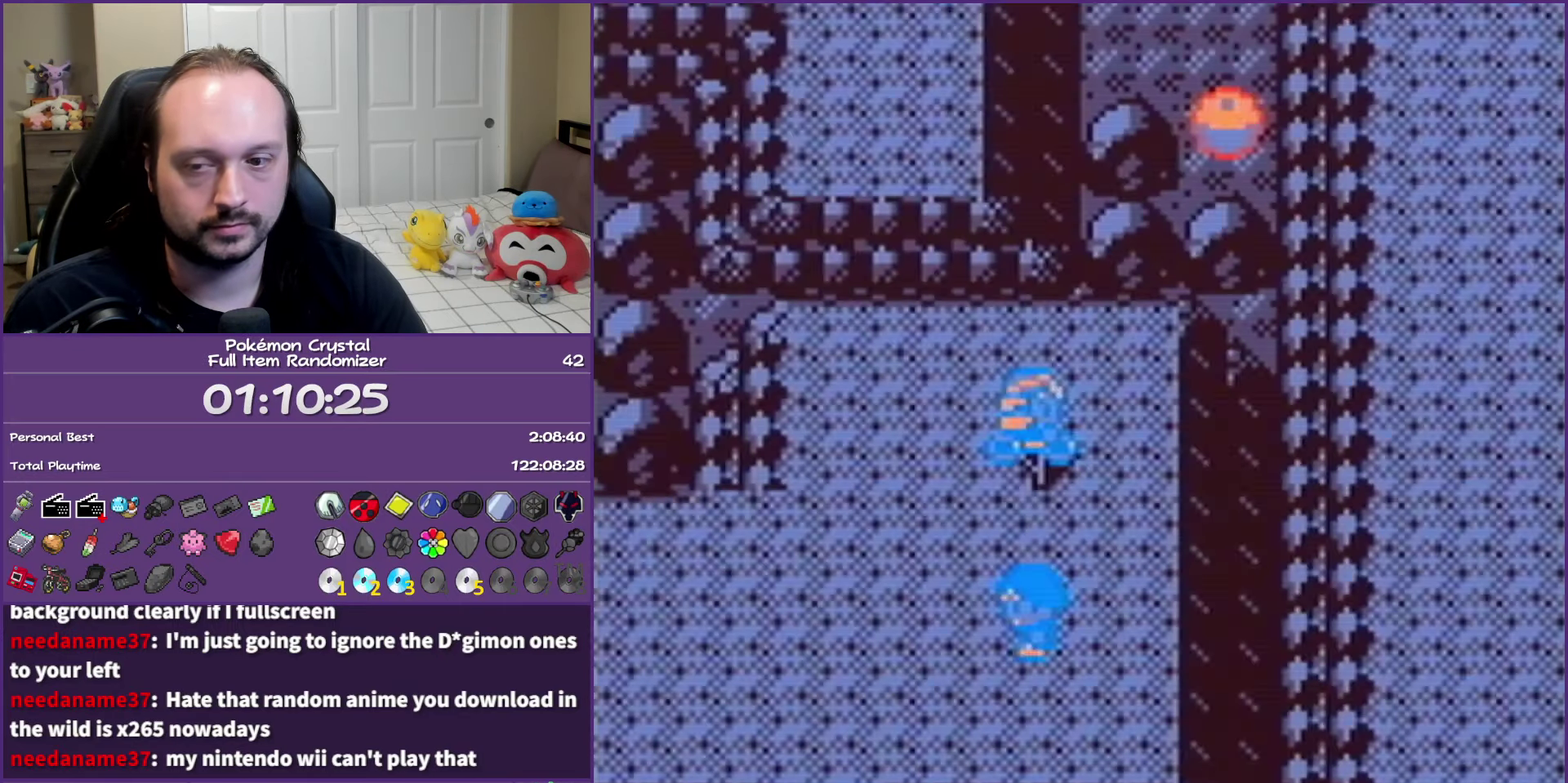
{"buttons": [], "events": []}
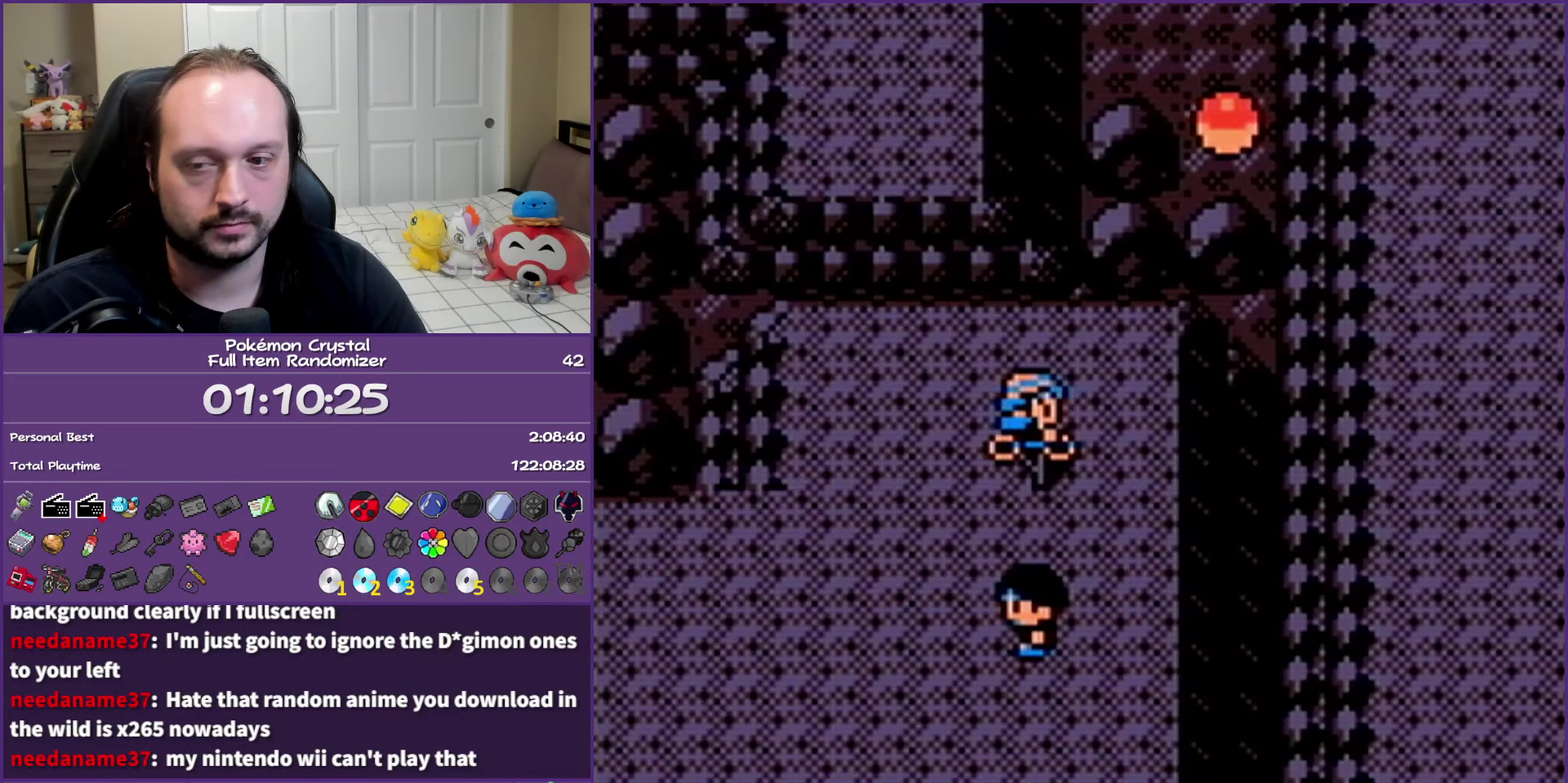
{"buttons": ["DPAD_DOWN", "DPAD_RIGHT"], "events": [[350, "DPAD_RIGHT", "down"], [483, "DPAD_DOWN", "down"]]}
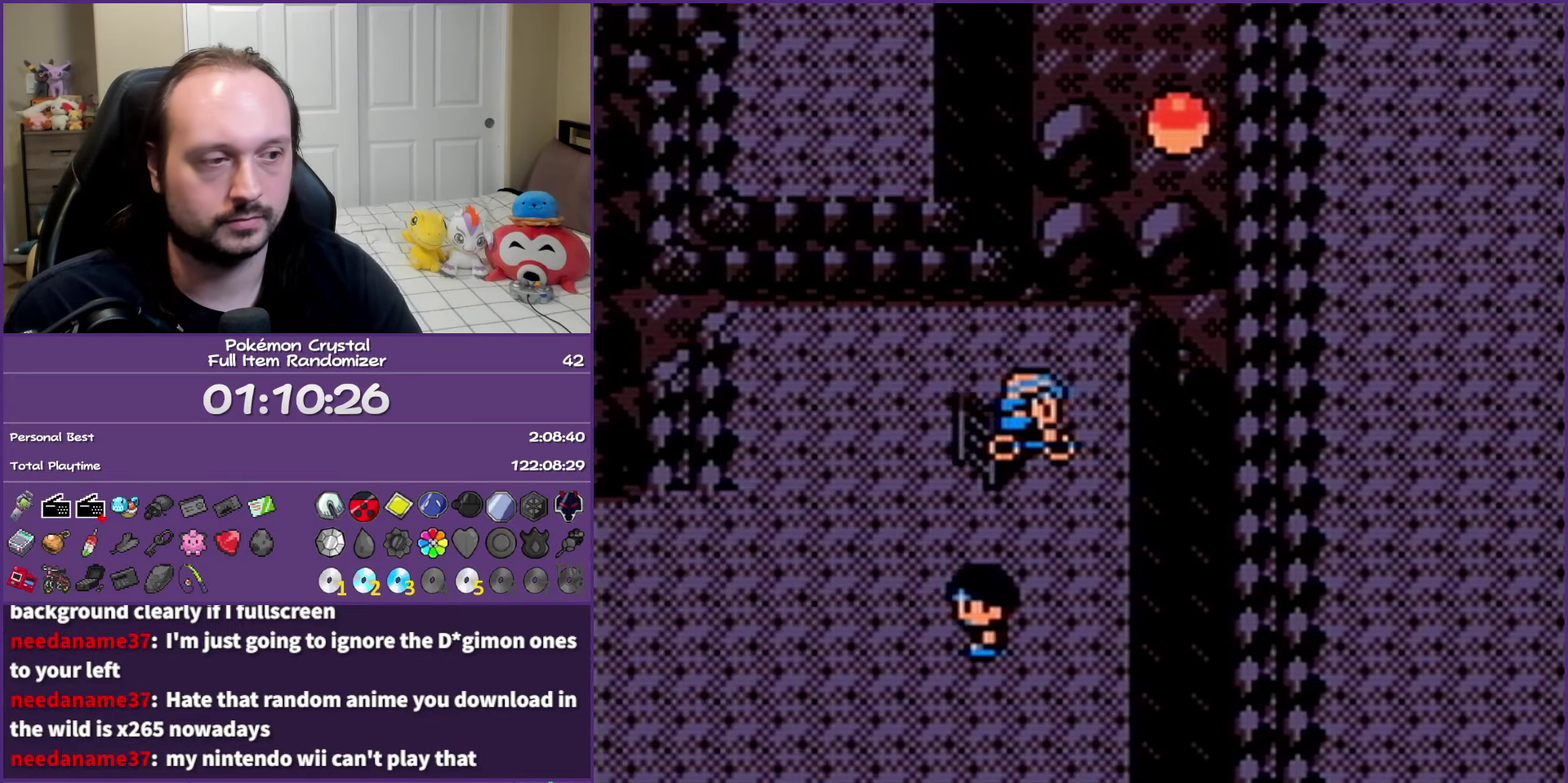
{"buttons": ["DPAD_LEFT"], "events": [[33, "DPAD_RIGHT", "up"], [350, "DPAD_LEFT", "down"], [367, "DPAD_DOWN", "up"]]}
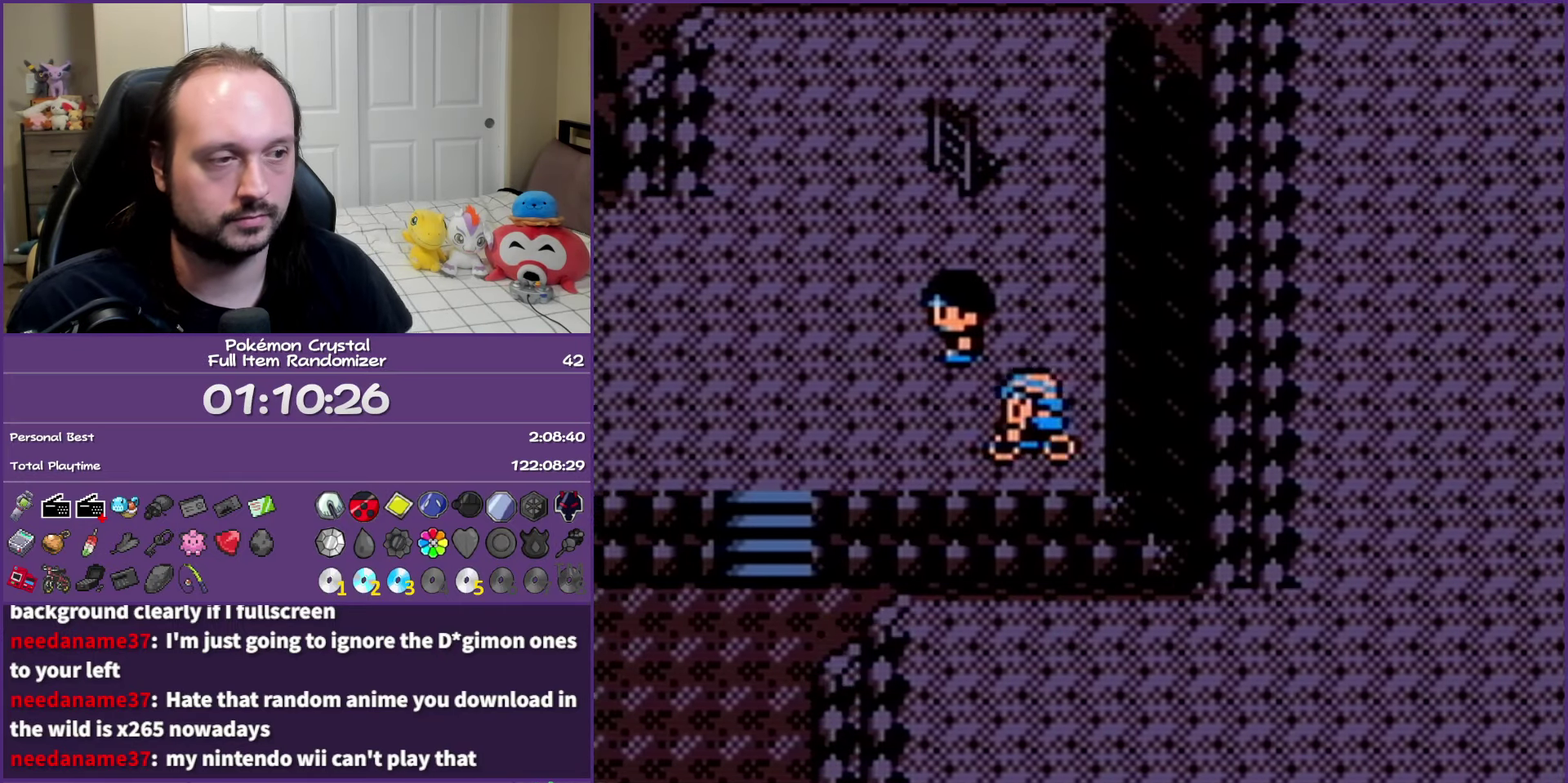
{"buttons": ["DPAD_DOWN"], "events": [[250, "DPAD_DOWN", "down"], [250, "DPAD_LEFT", "up"]]}
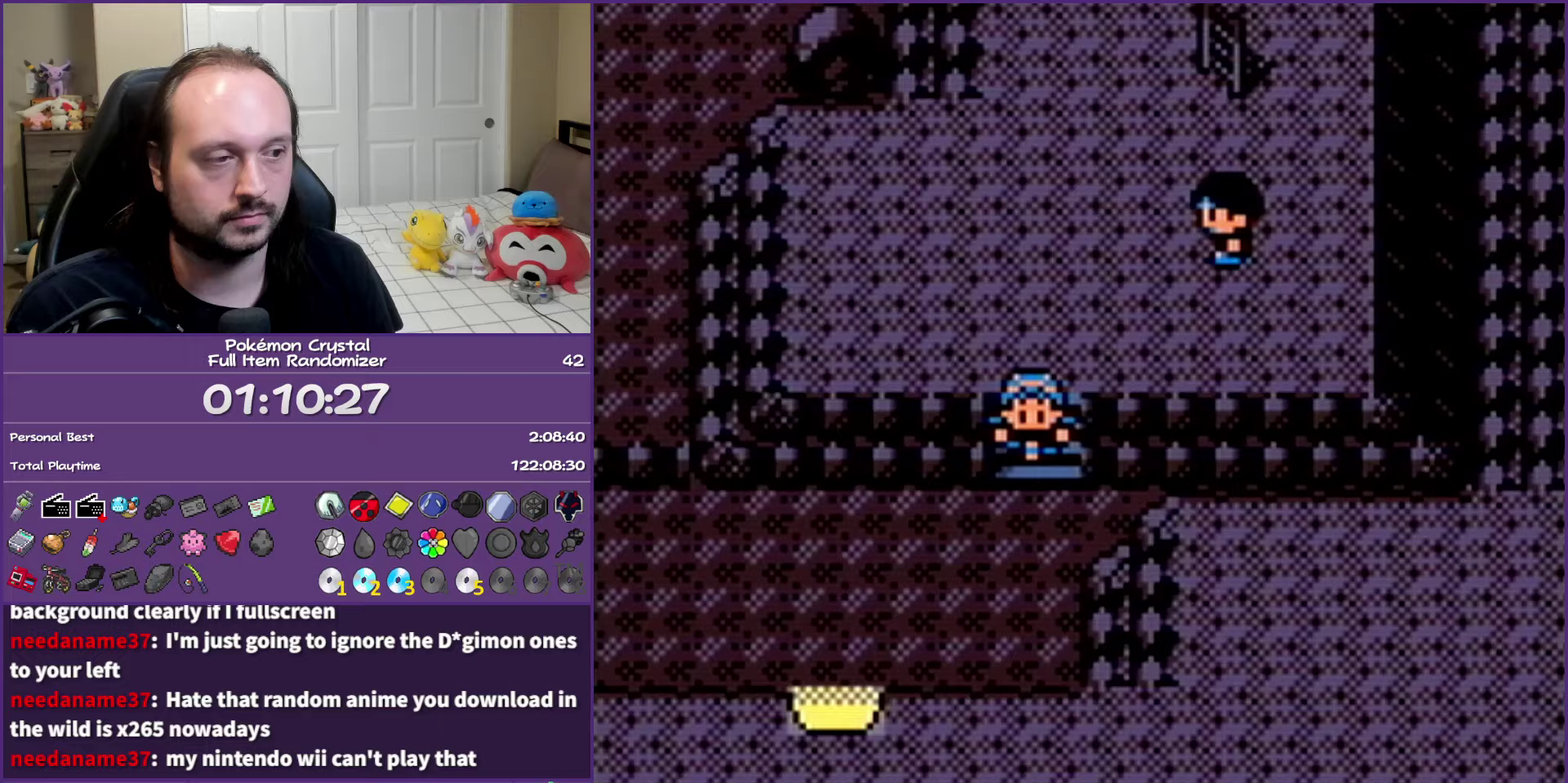
{"buttons": ["DPAD_DOWN"], "events": [[100, "DPAD_LEFT", "down"], [117, "DPAD_DOWN", "up"], [417, "DPAD_DOWN", "down"], [433, "DPAD_LEFT", "up"]]}
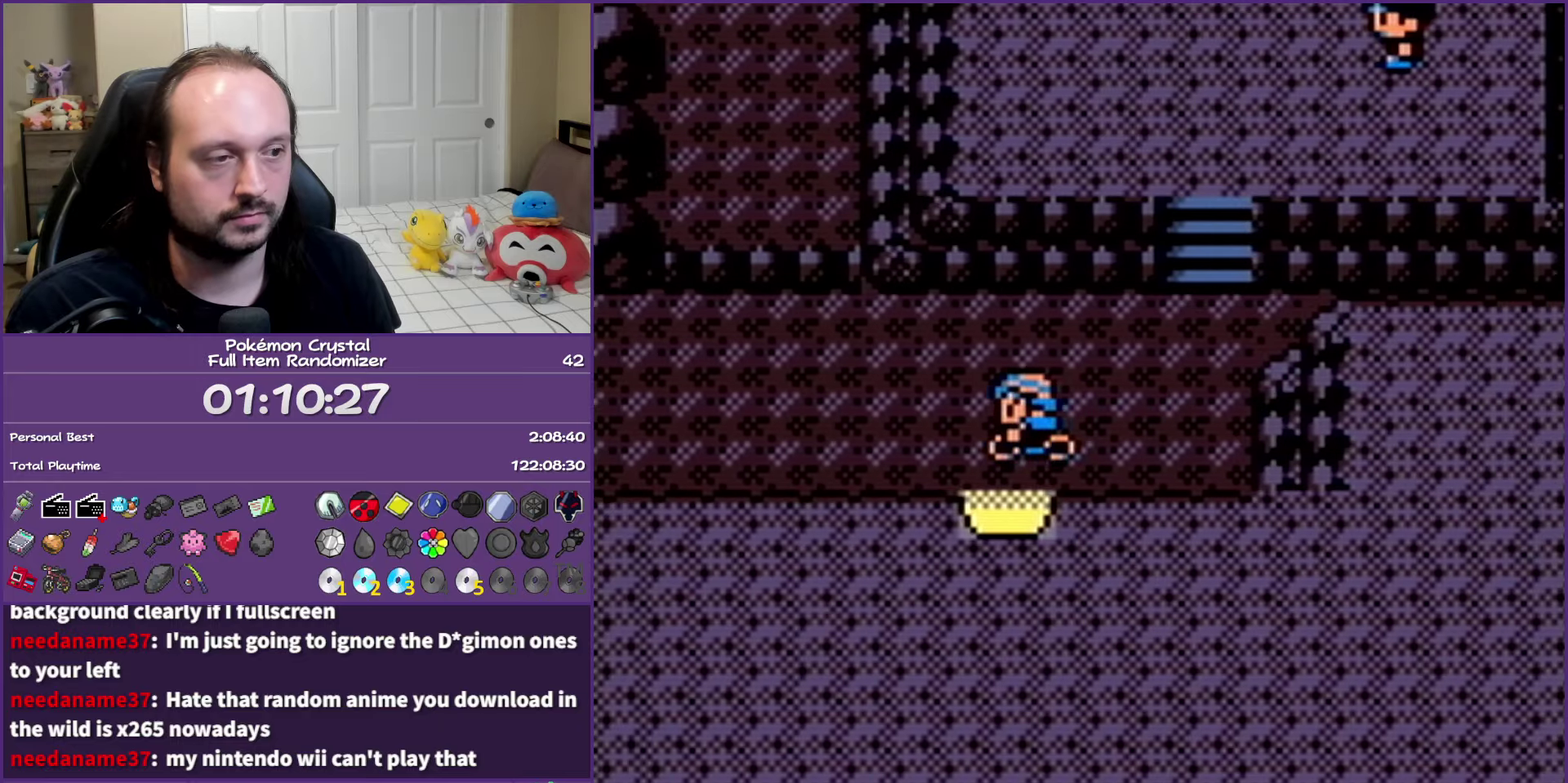
{"buttons": [], "events": [[283, "DPAD_DOWN", "up"]]}
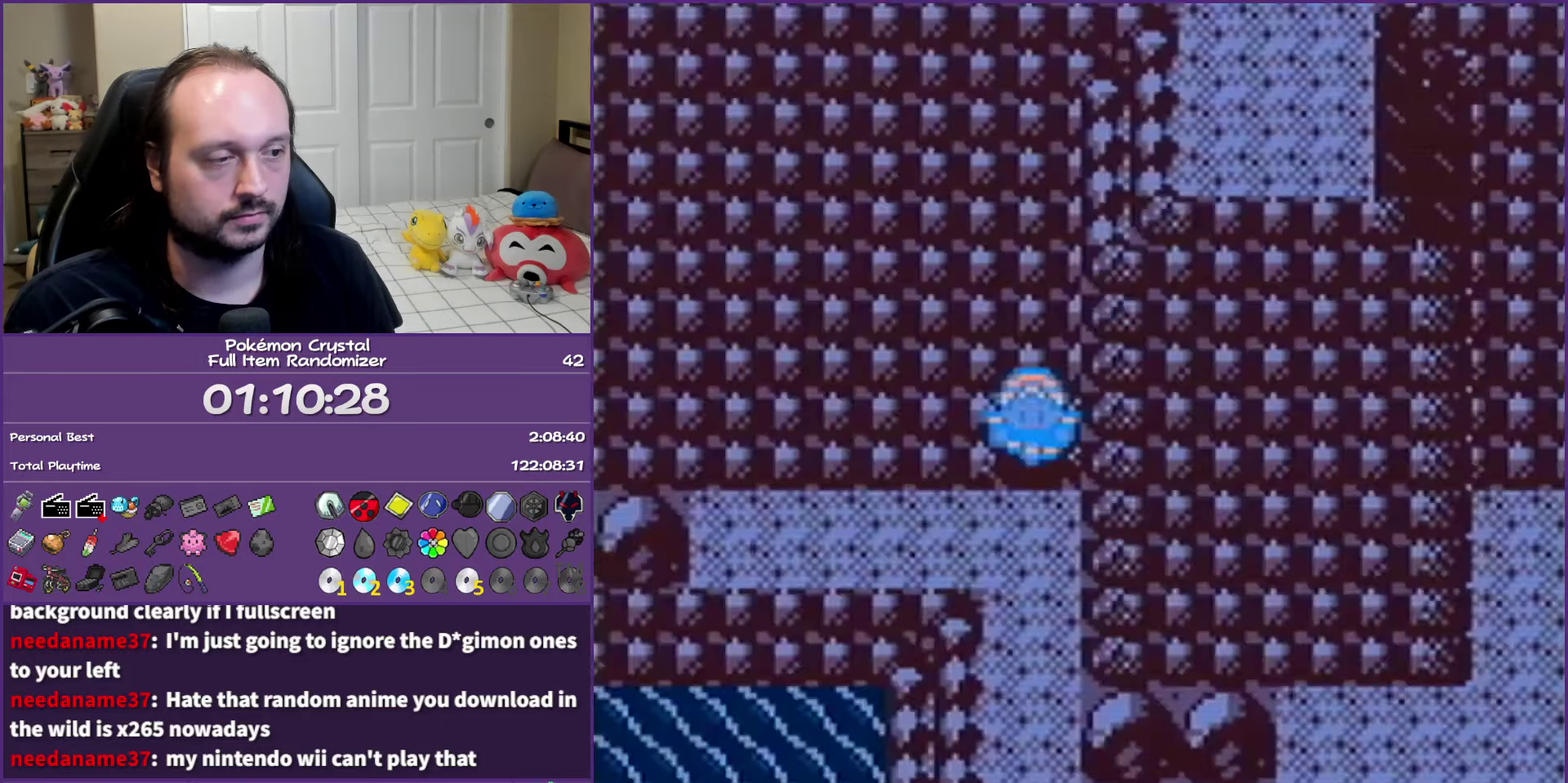
{"buttons": ["DPAD_DOWN"], "events": [[200, "DPAD_DOWN", "down"]]}
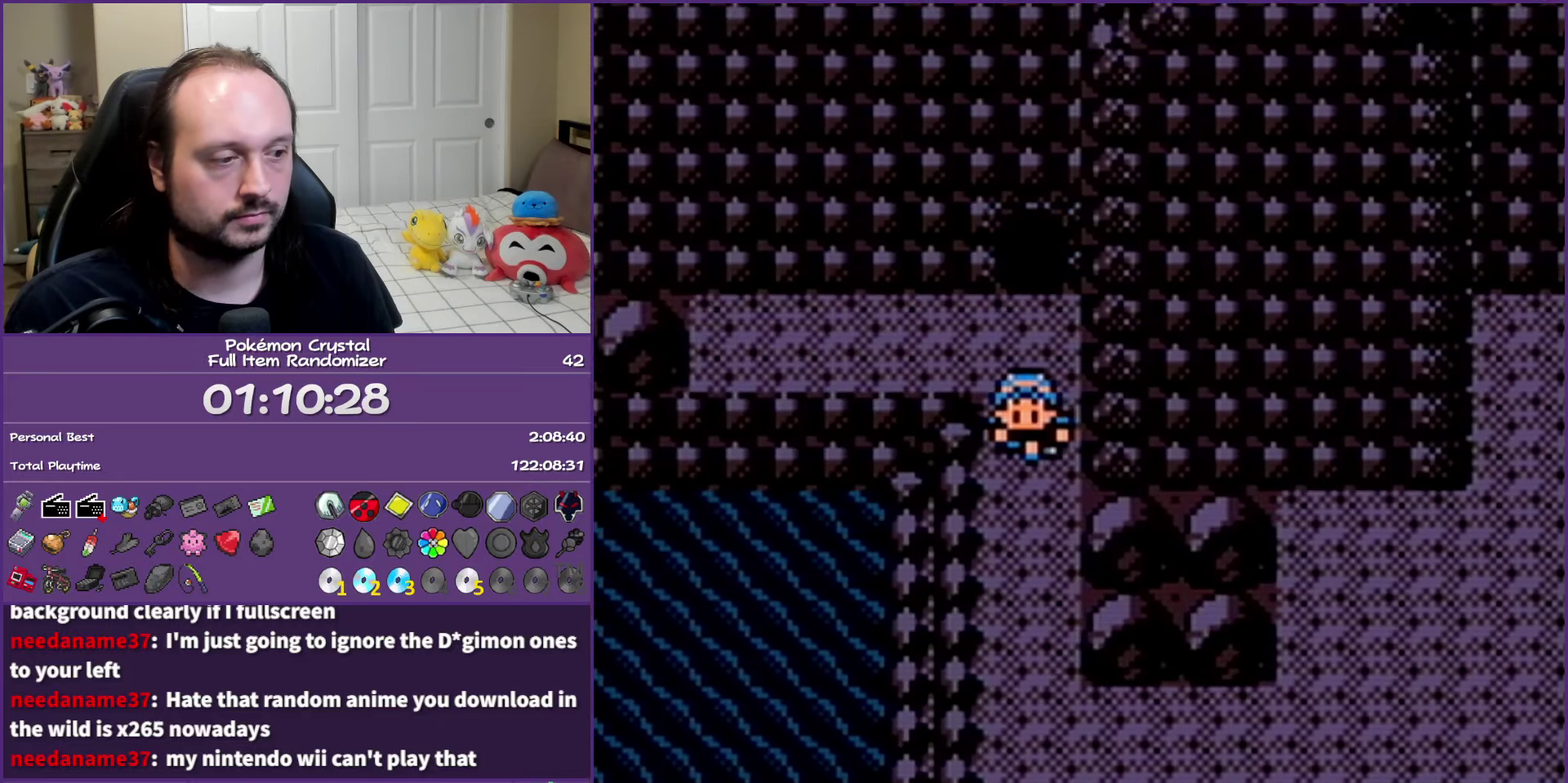
{"buttons": ["DPAD_RIGHT"], "events": [[283, "DPAD_RIGHT", "down"], [300, "DPAD_DOWN", "up"]]}
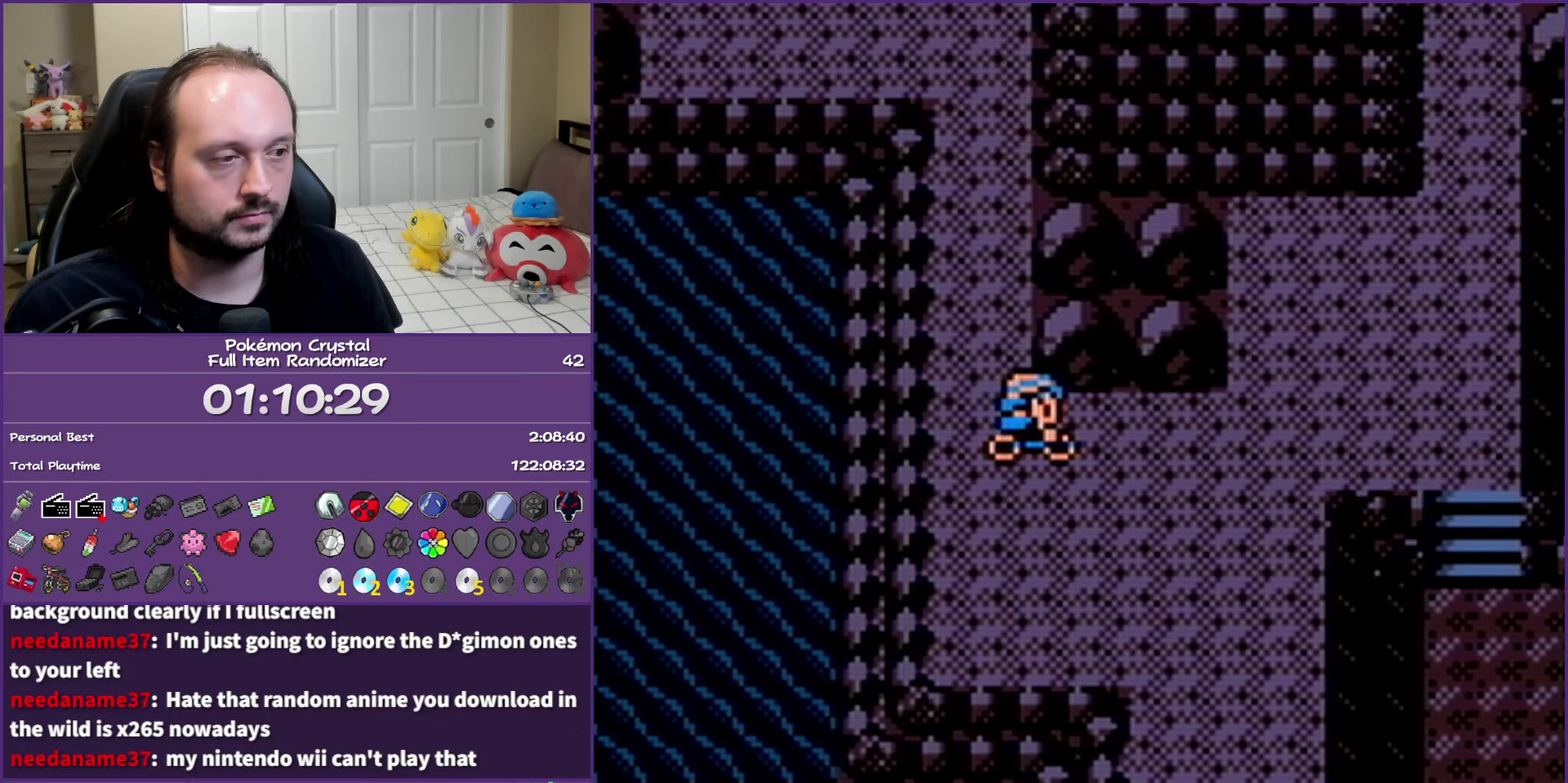
{"buttons": ["DPAD_DOWN", "DPAD_RIGHT"], "events": [[483, "DPAD_DOWN", "down"]]}
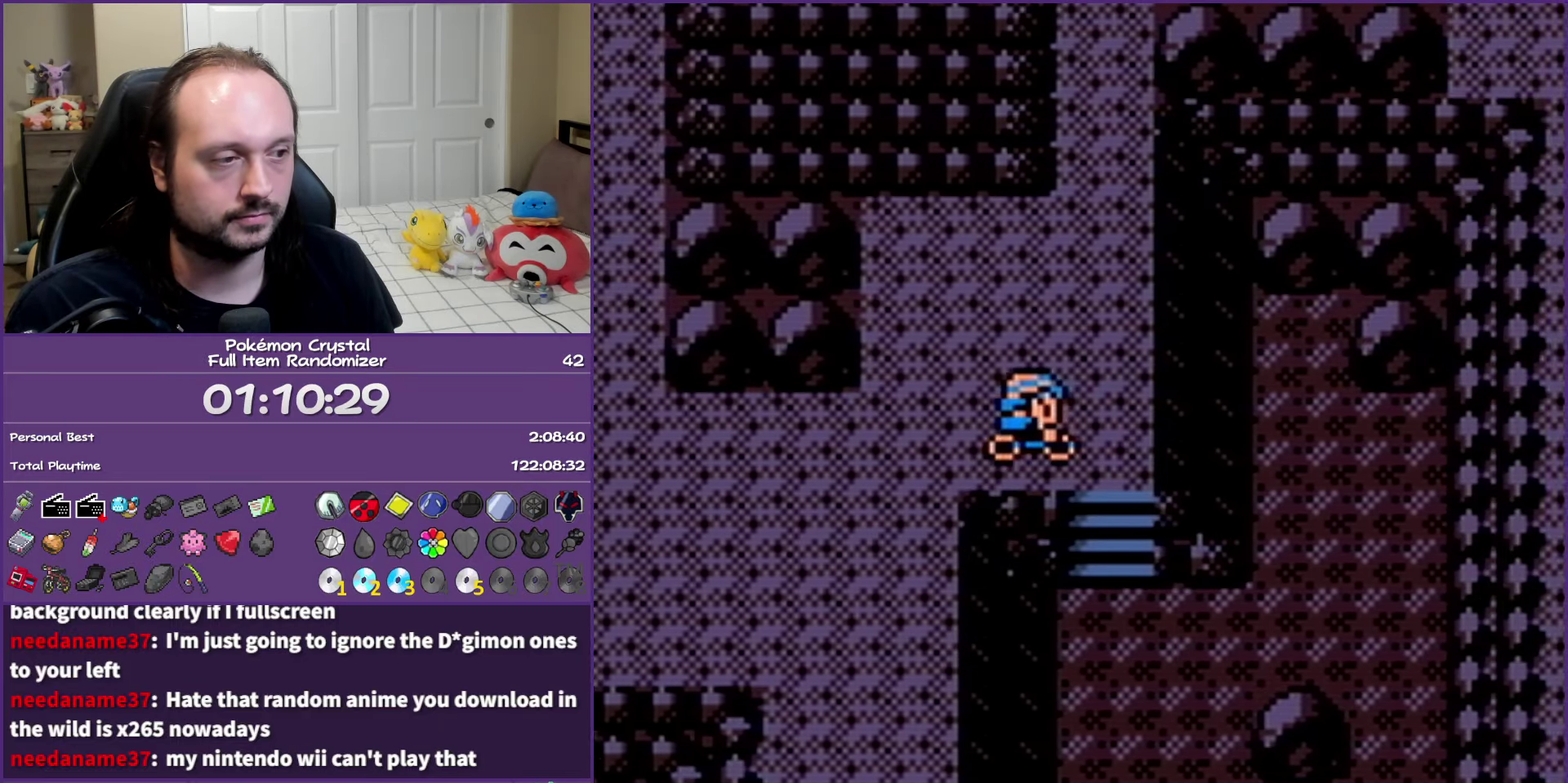
{"buttons": ["DPAD_DOWN"], "events": [[33, "DPAD_RIGHT", "up"]]}
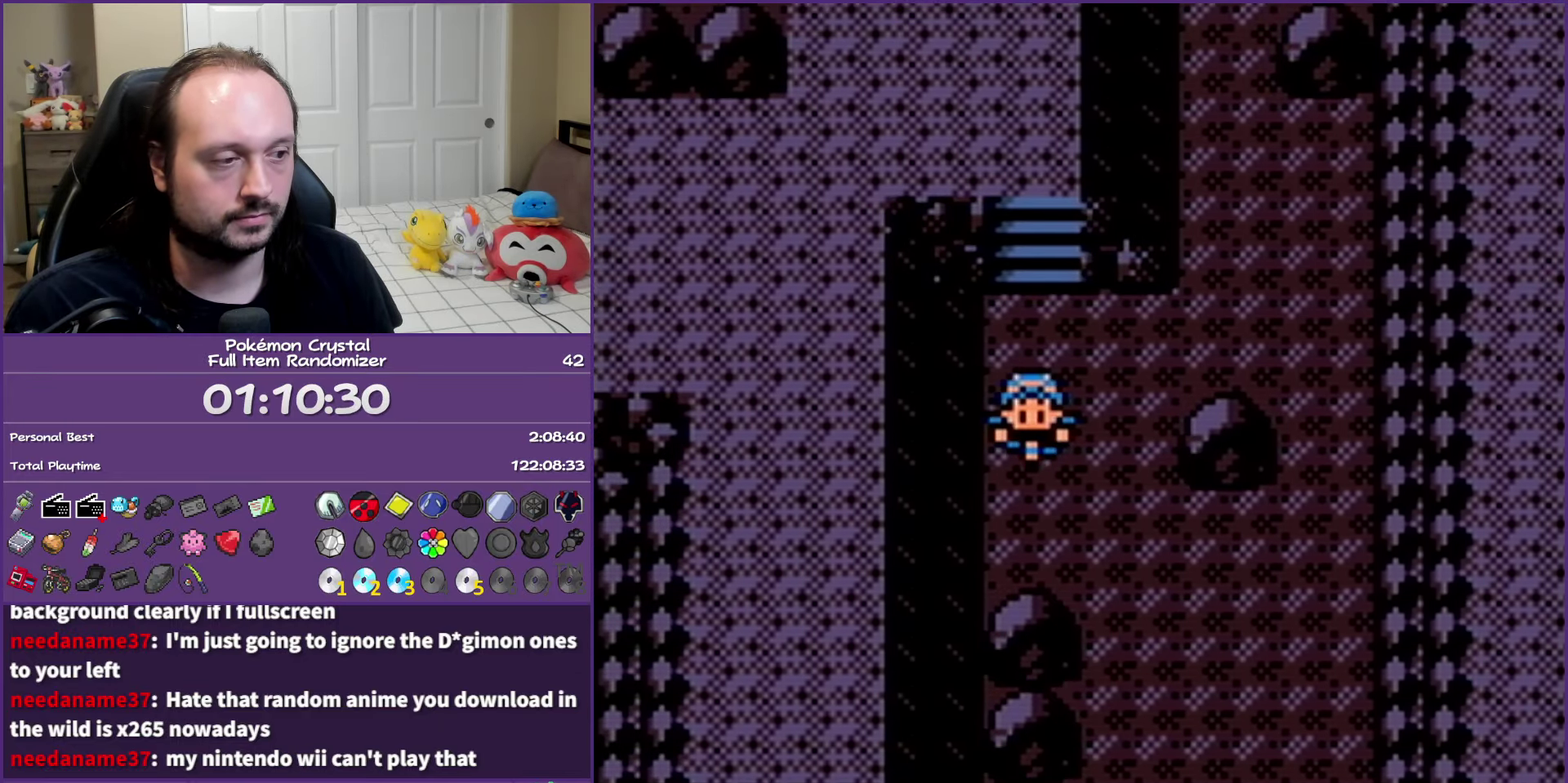
{"buttons": ["DPAD_RIGHT"], "events": [[17, "DPAD_RIGHT", "down"], [67, "DPAD_DOWN", "up"]]}
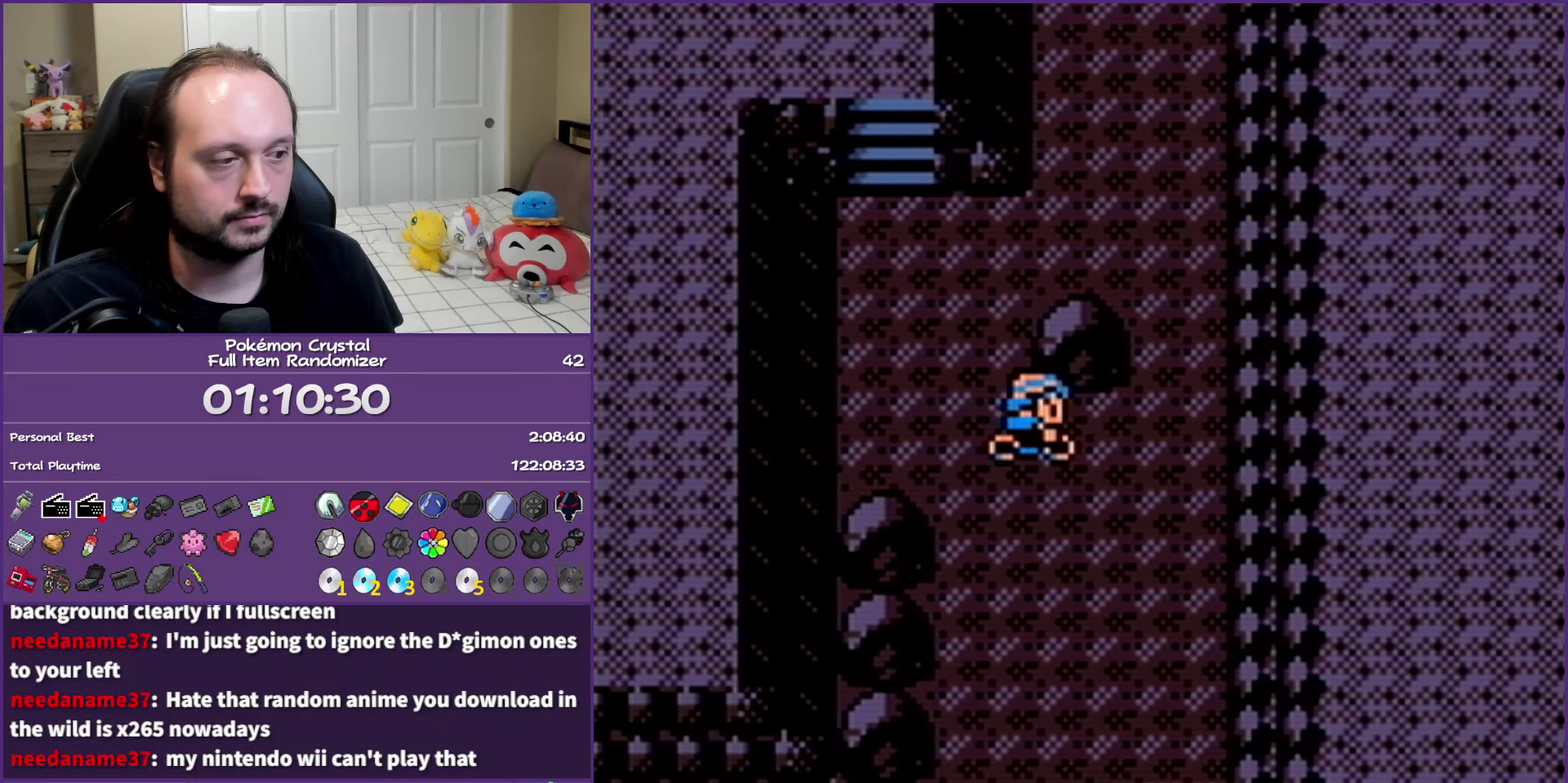
{"buttons": ["DPAD_DOWN"], "events": [[50, "DPAD_DOWN", "down"], [100, "DPAD_RIGHT", "up"]]}
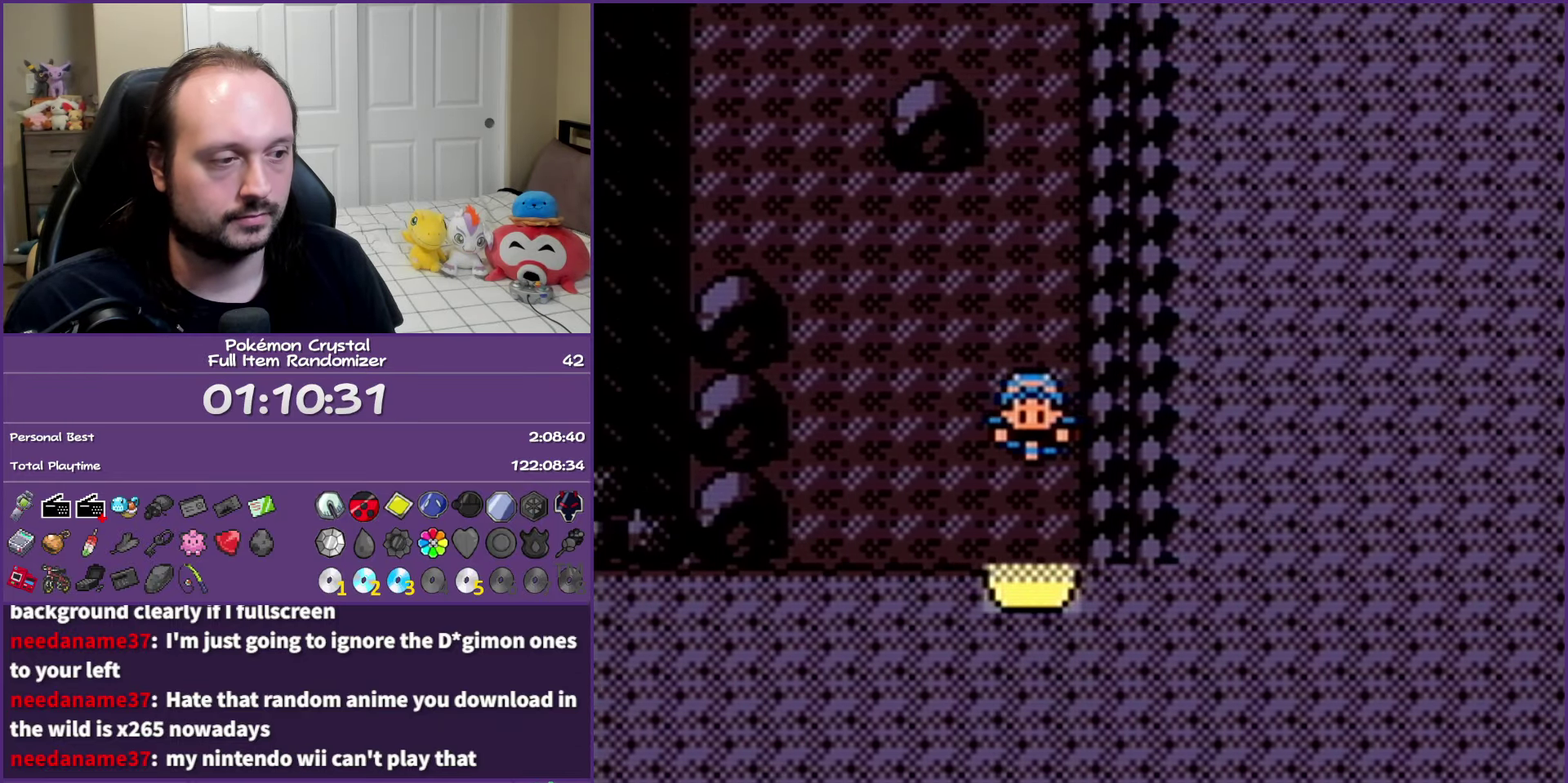
{"buttons": [], "events": [[233, "DPAD_DOWN", "up"]]}
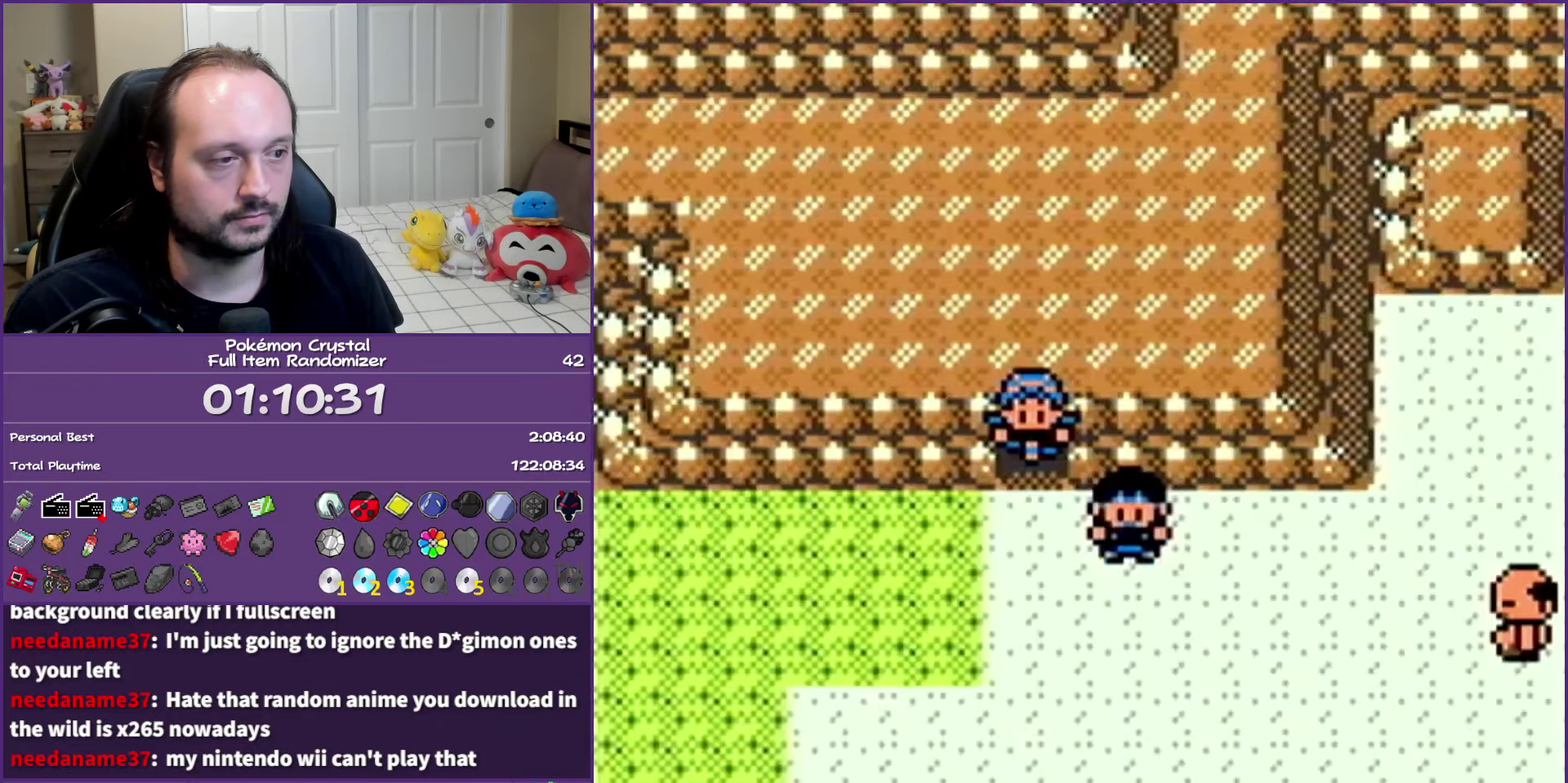
{"buttons": ["DPAD_LEFT"], "events": [[167, "DPAD_LEFT", "down"]]}
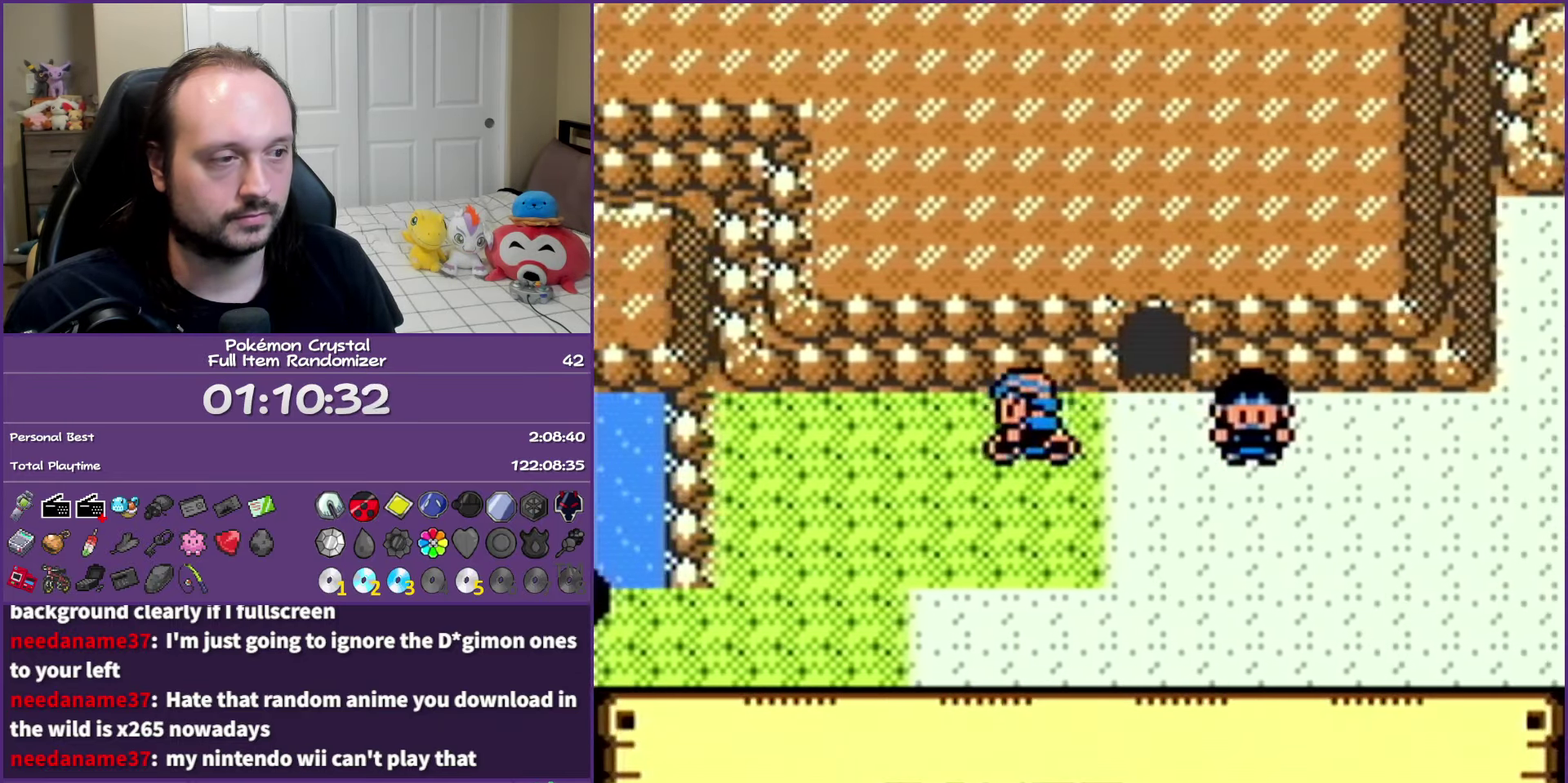
{"buttons": [], "events": [[283, "DPAD_LEFT", "up"], [333, "A", "down"], [433, "A", "up"]]}
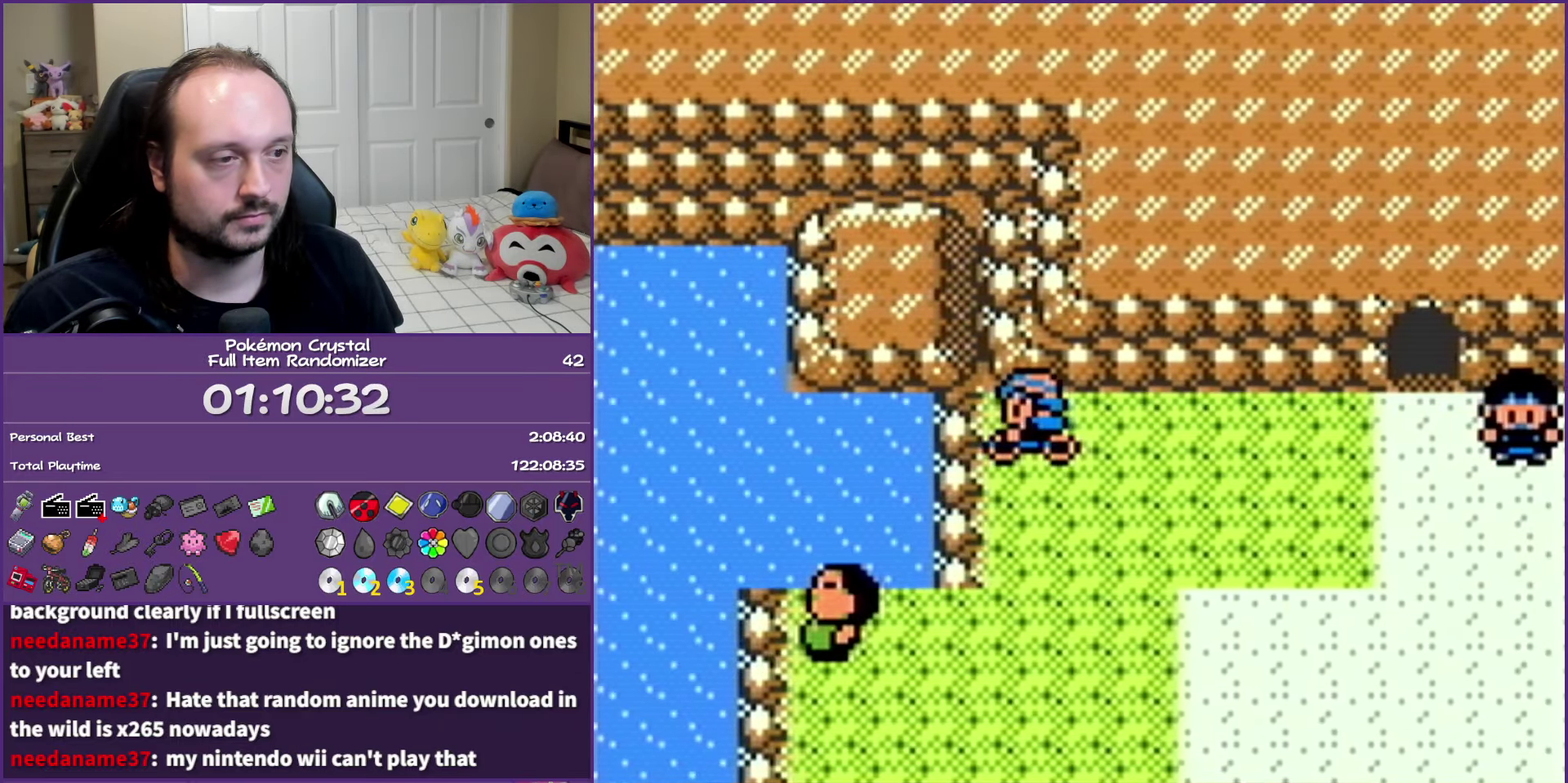
{"buttons": [], "events": [[17, "A", "down"], [133, "A", "up"], [200, "A", "down"], [317, "A", "up"], [367, "A", "down"], [483, "A", "up"]]}
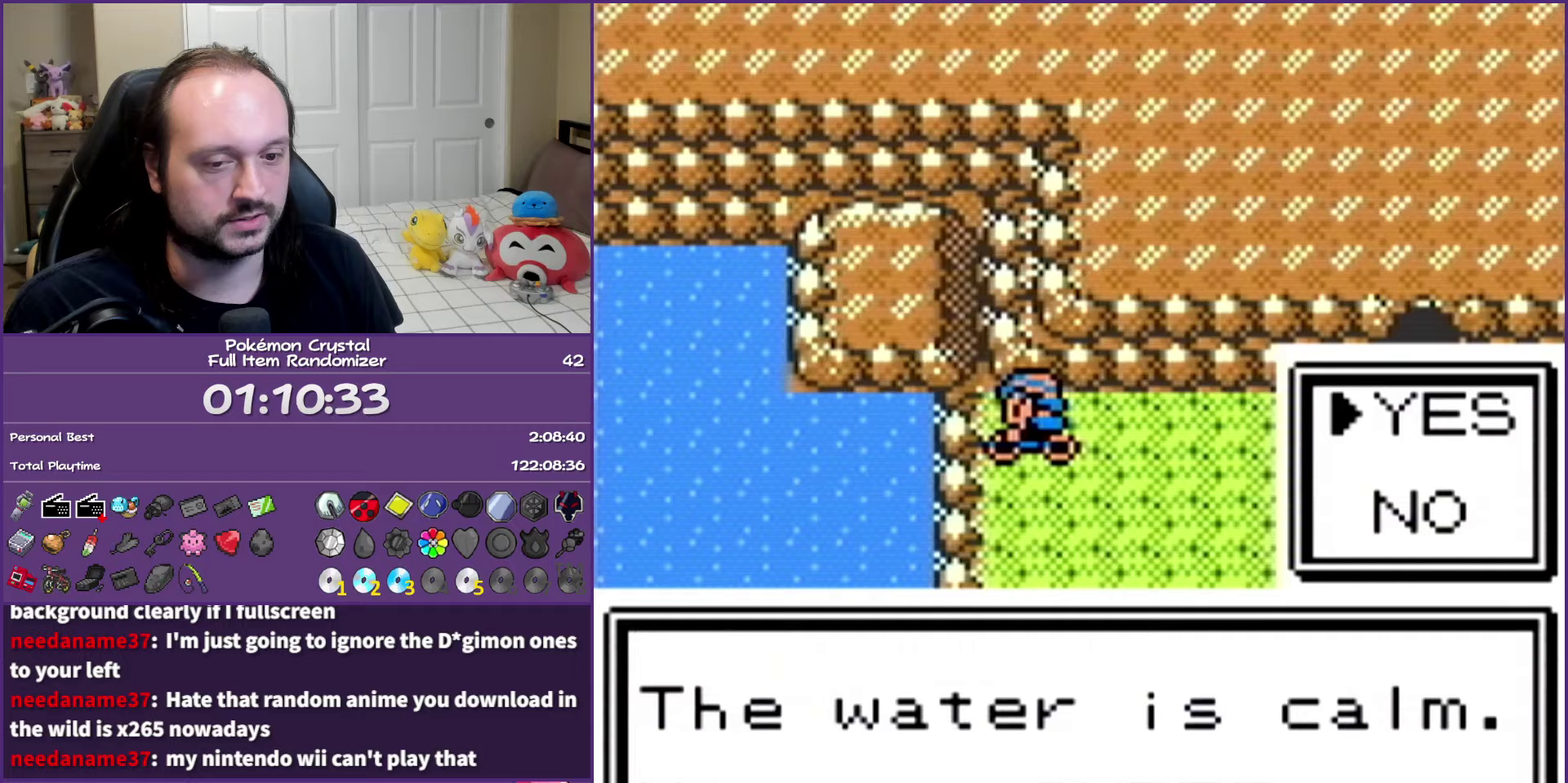
{"buttons": ["A"], "events": [[67, "A", "down"], [167, "A", "up"], [250, "A", "down"], [317, "A", "up"], [433, "A", "down"]]}
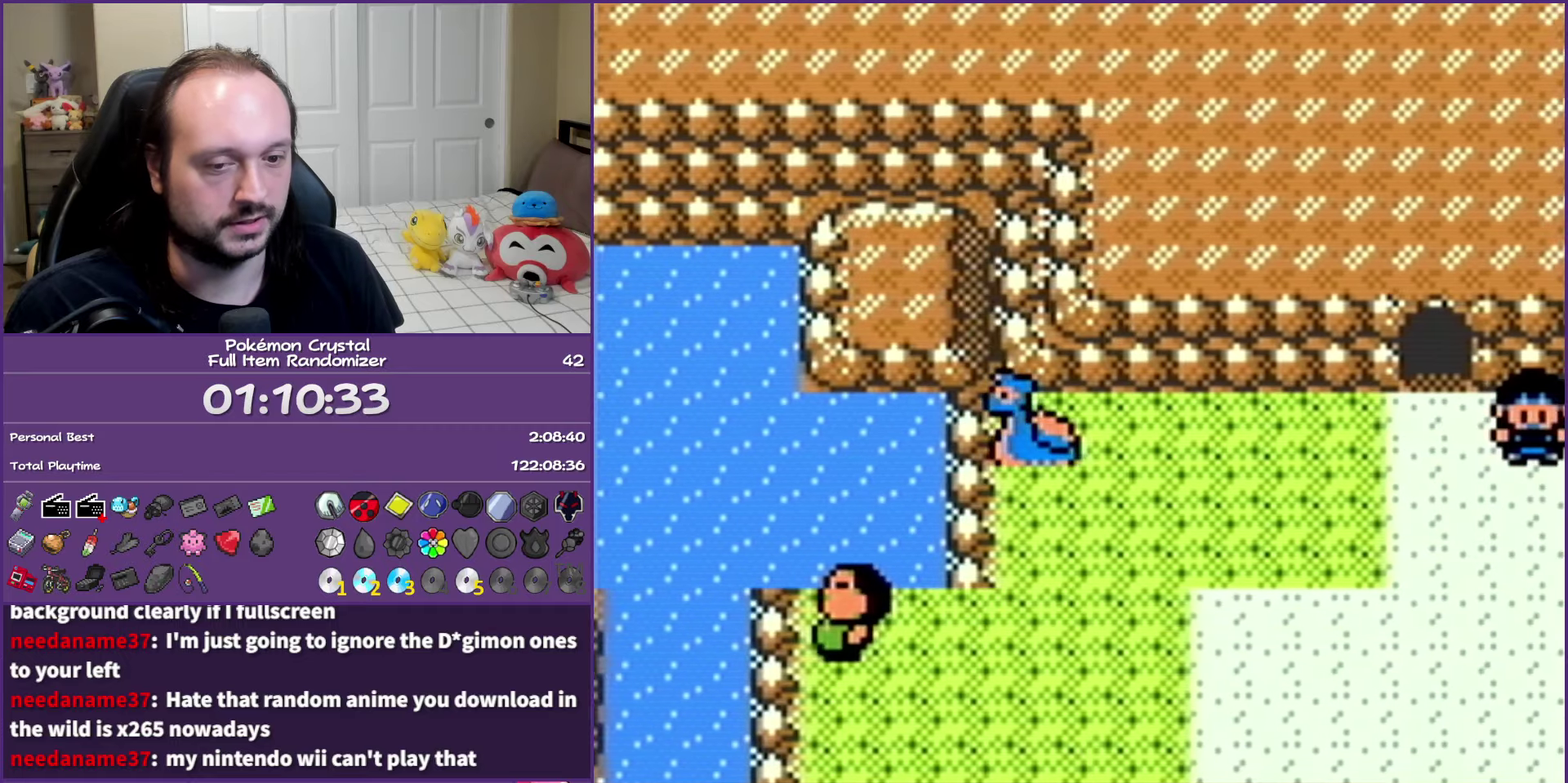
{"buttons": ["DPAD_LEFT"], "events": [[17, "A", "up"], [17, "DPAD_LEFT", "down"], [67, "A", "down"], [167, "A", "up"]]}
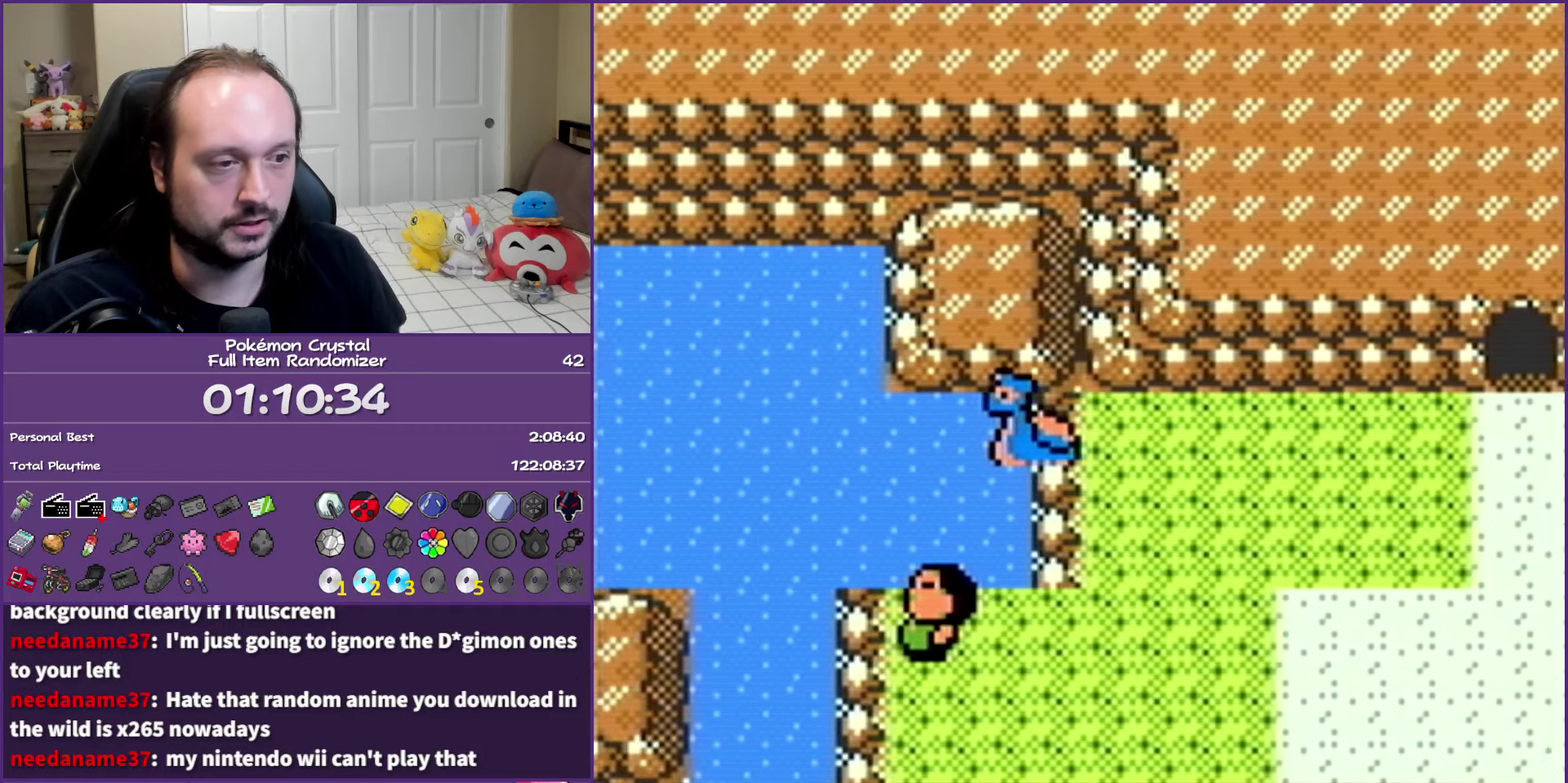
{"buttons": ["DPAD_LEFT"], "events": []}
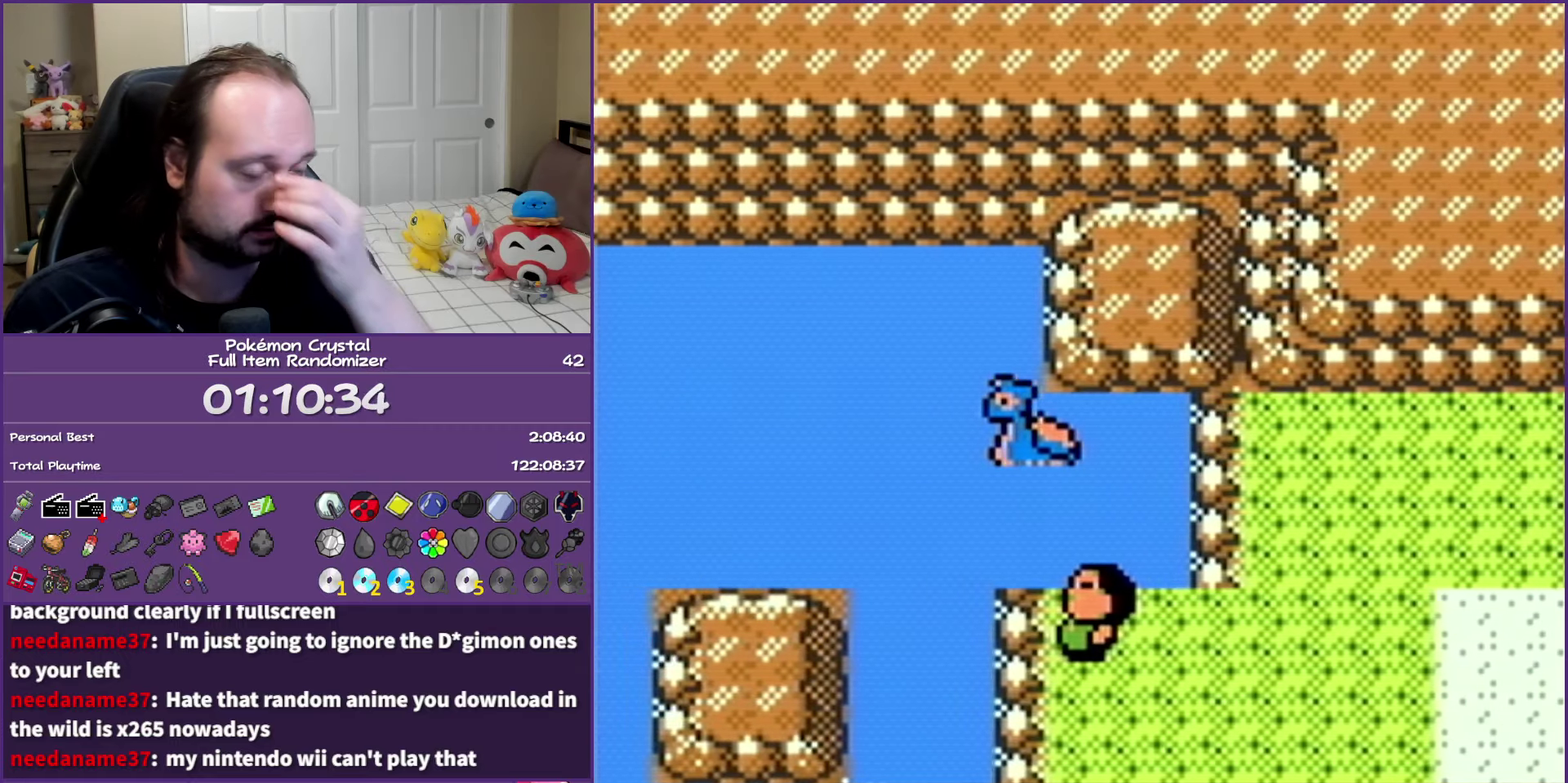
{"buttons": ["DPAD_LEFT"], "events": []}
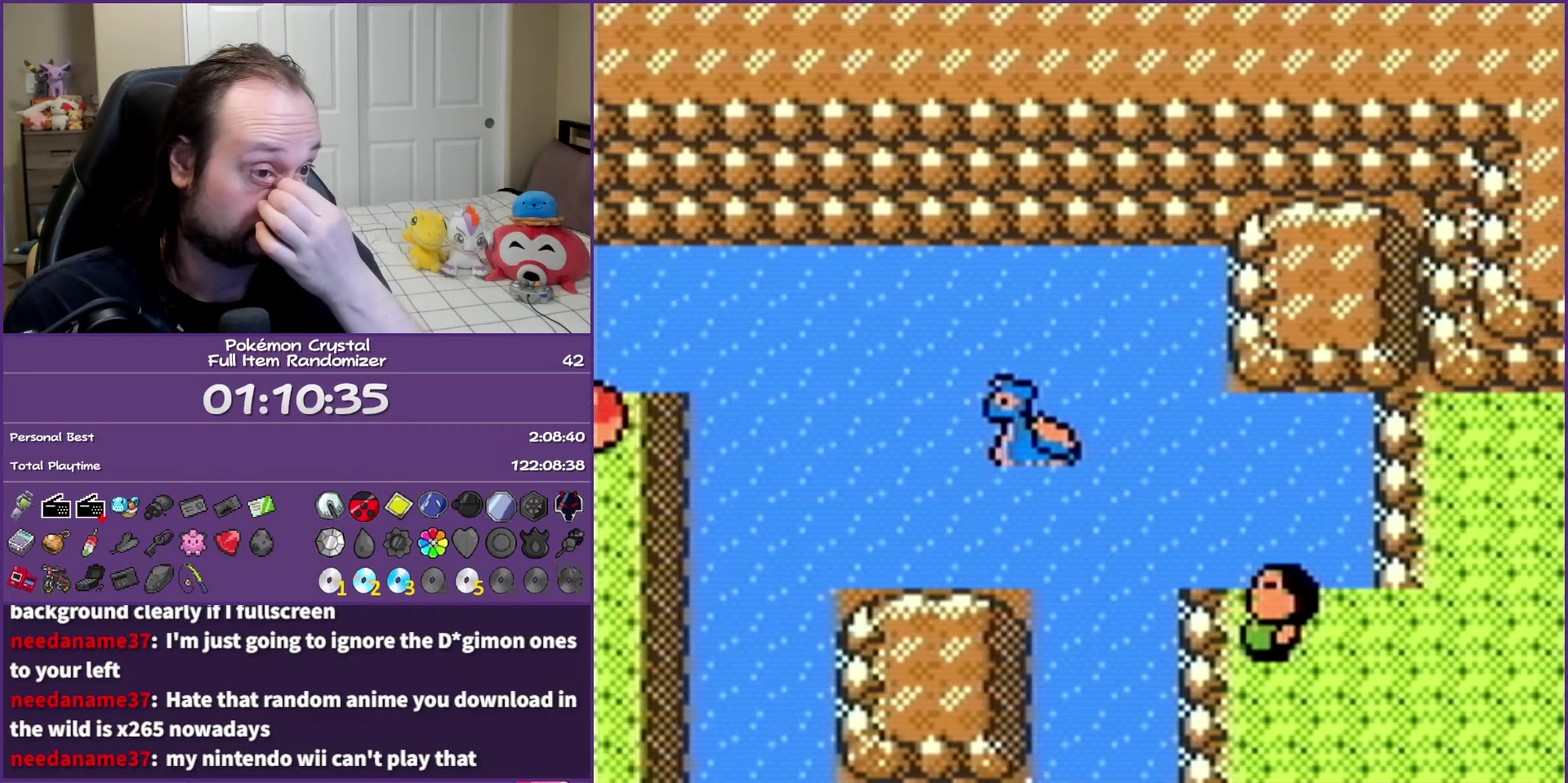
{"buttons": ["DPAD_LEFT"], "events": []}
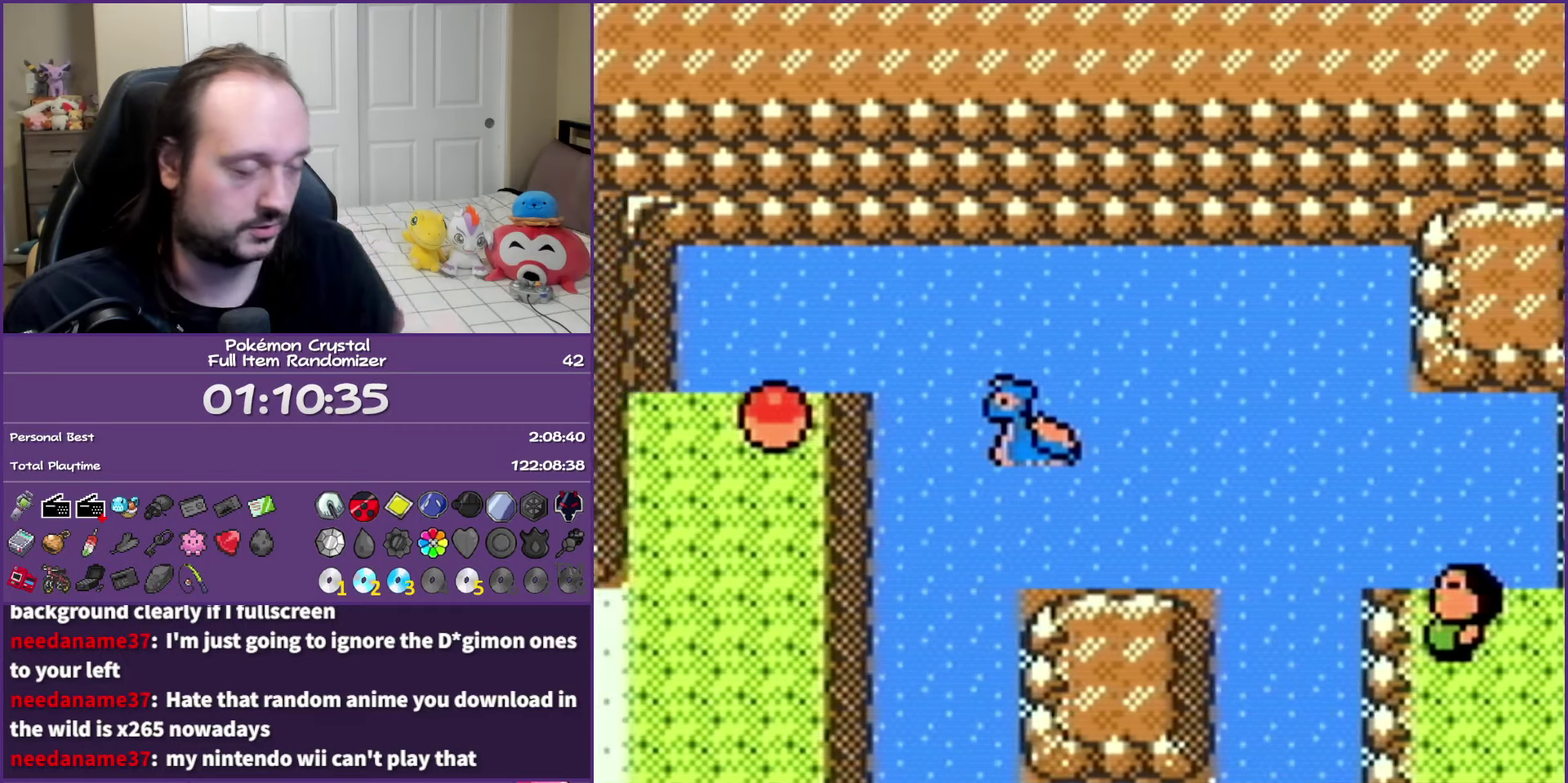
{"buttons": ["A"], "events": [[300, "DPAD_LEFT", "up"], [383, "A", "down"]]}